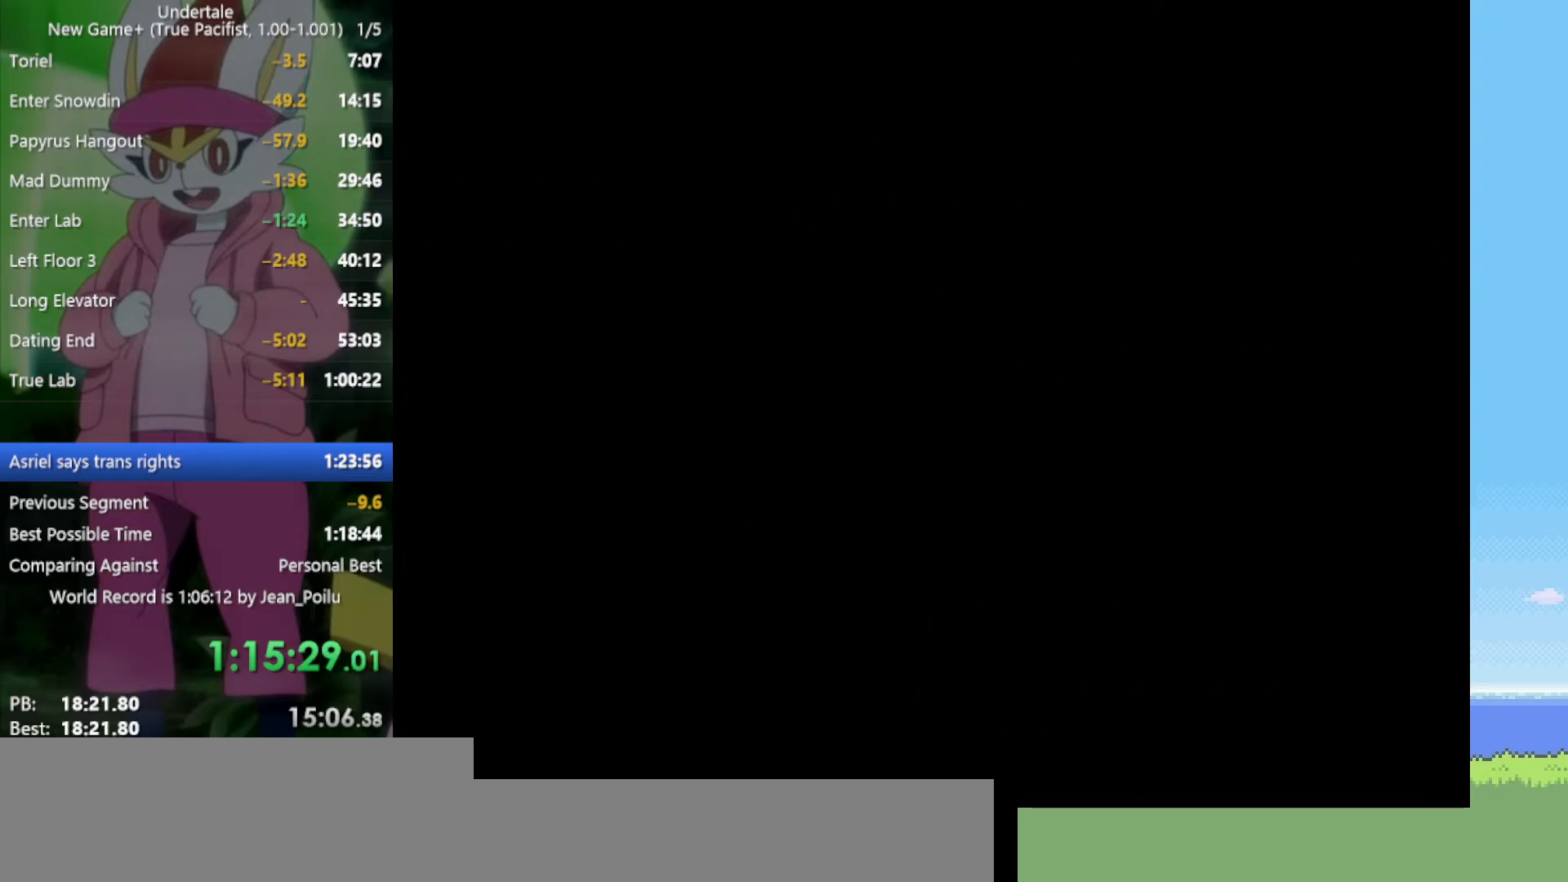
Gameplay with keyboard; each line is a JSON object with the keys held at the frame after it. "events" lists presses ("down") and releases ("up") of "c", "ctrl", "down", "left", "return", "right", "shift", "up", "x" and "z" between this image and that frame as [ms after this image, input, new state], when the widget could be followed in between. No other keys are recorded. Mouse input is not recorded.
{"keys": ["x", "z"], "events": [[200, "z", "down"], [250, "x", "down"], [284, "z", "up"], [334, "x", "up"], [467, "x", "down"], [467, "z", "down"]]}
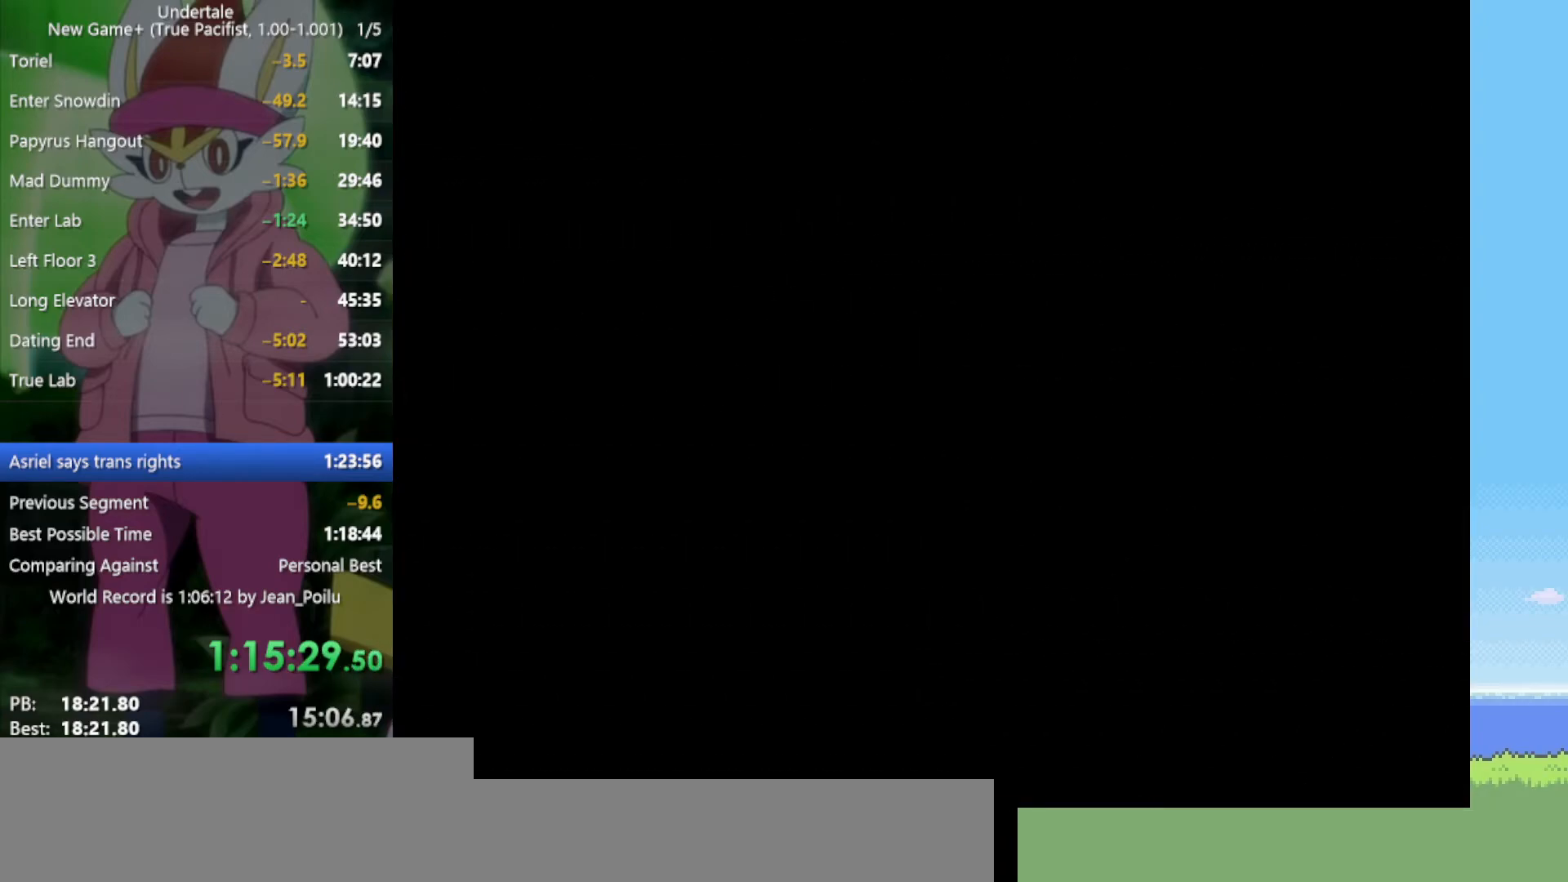
{"keys": ["z"], "events": [[67, "x", "up"], [67, "z", "up"], [150, "right", "down"], [200, "z", "down"], [284, "z", "up"], [334, "right", "up"], [467, "z", "down"]]}
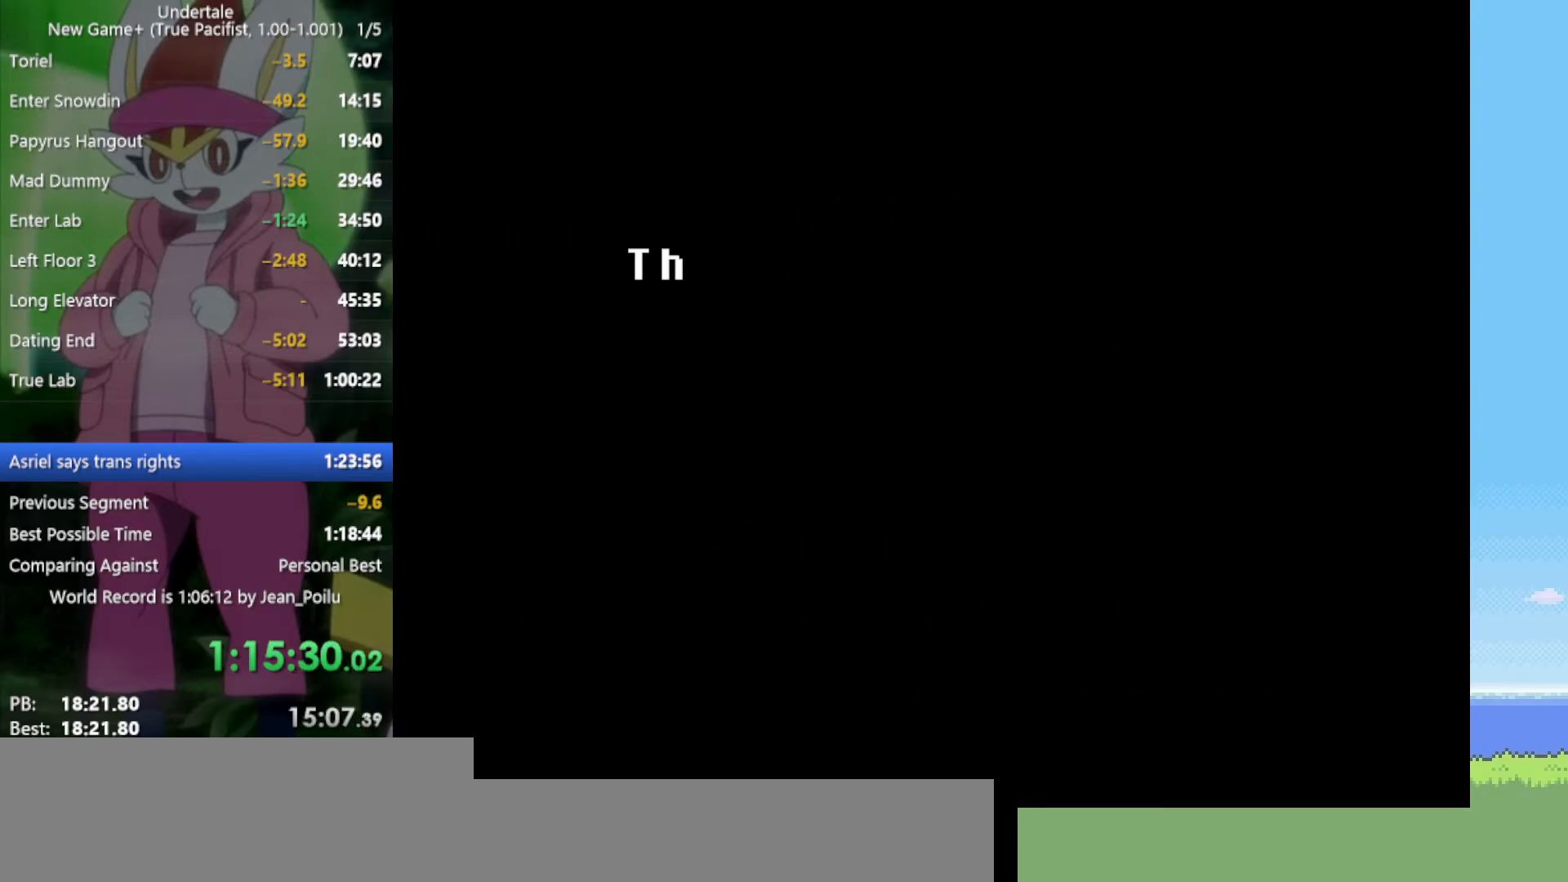
{"keys": [], "events": [[17, "x", "down"], [67, "z", "up"], [117, "right", "down"], [117, "x", "up"], [200, "right", "up"], [250, "z", "down"], [334, "x", "down"], [334, "z", "up"], [434, "x", "up"]]}
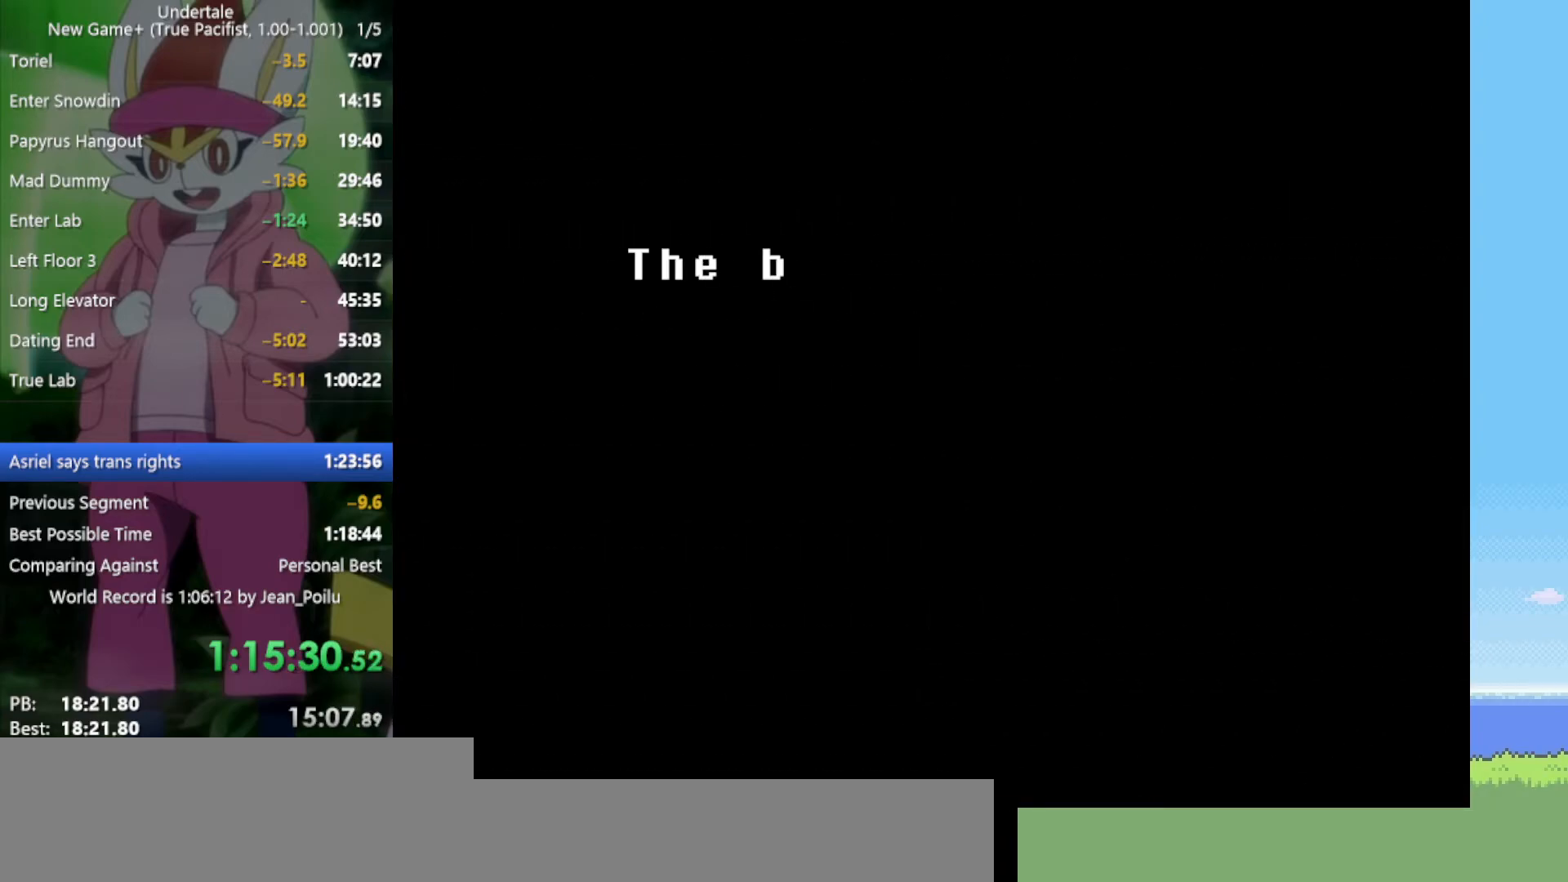
{"keys": ["z"], "events": [[17, "z", "down"], [67, "x", "down"], [117, "z", "up"], [150, "x", "up"], [250, "z", "down"], [350, "return", "down"], [350, "z", "up"], [434, "return", "up"], [484, "z", "down"]]}
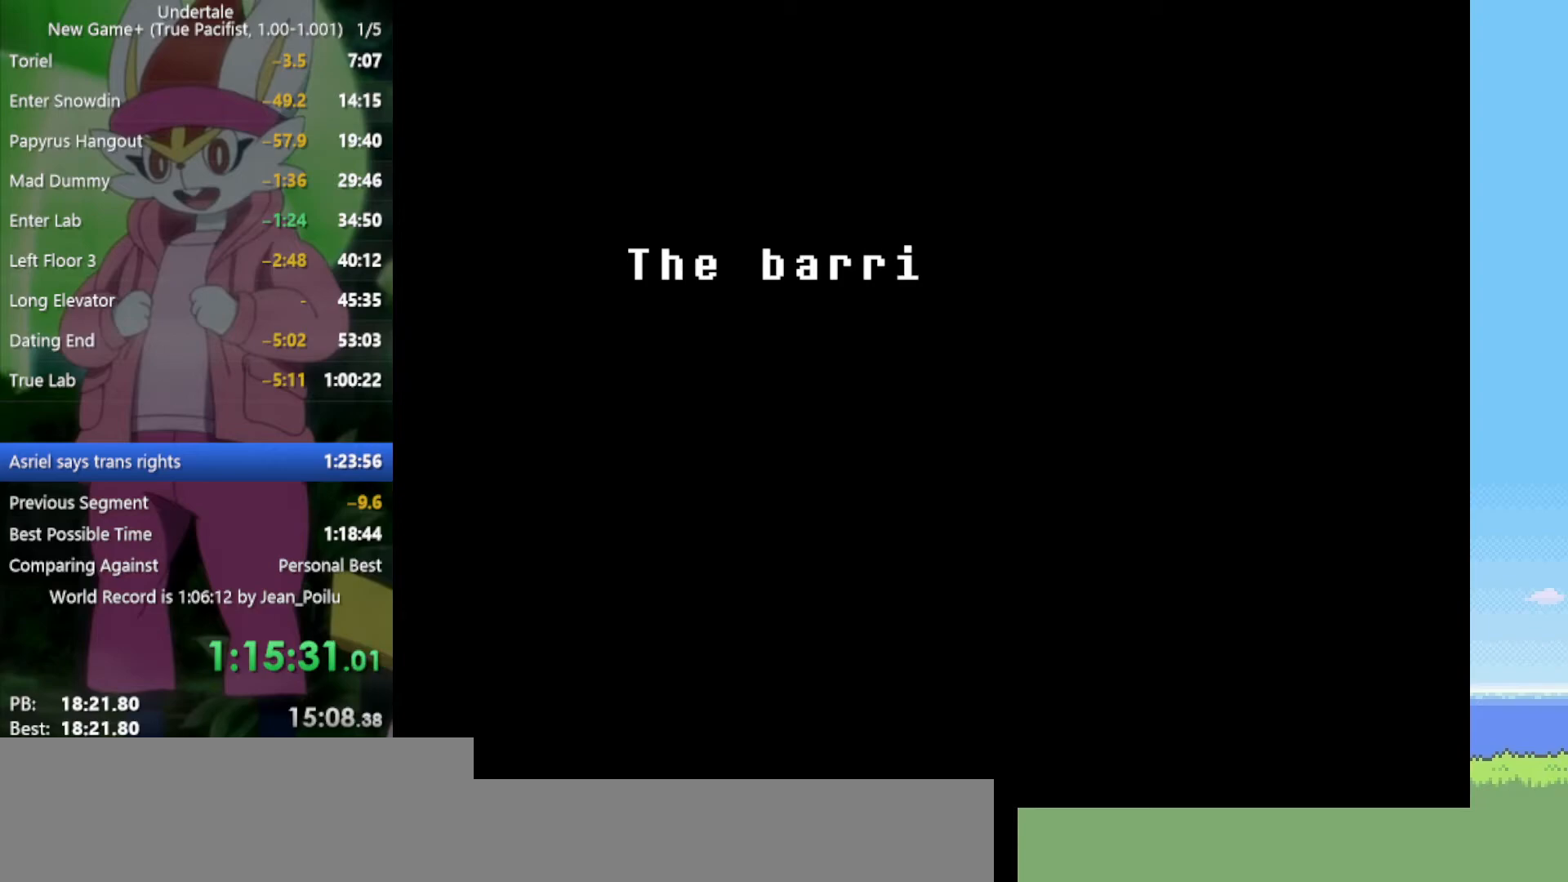
{"keys": [], "events": [[34, "return", "down"], [34, "z", "up"], [67, "return", "up"], [117, "z", "down"], [167, "z", "up"], [217, "return", "down"], [250, "return", "up"], [300, "z", "down"], [350, "return", "down"], [350, "z", "up"], [384, "return", "up"], [434, "z", "down"], [484, "z", "up"]]}
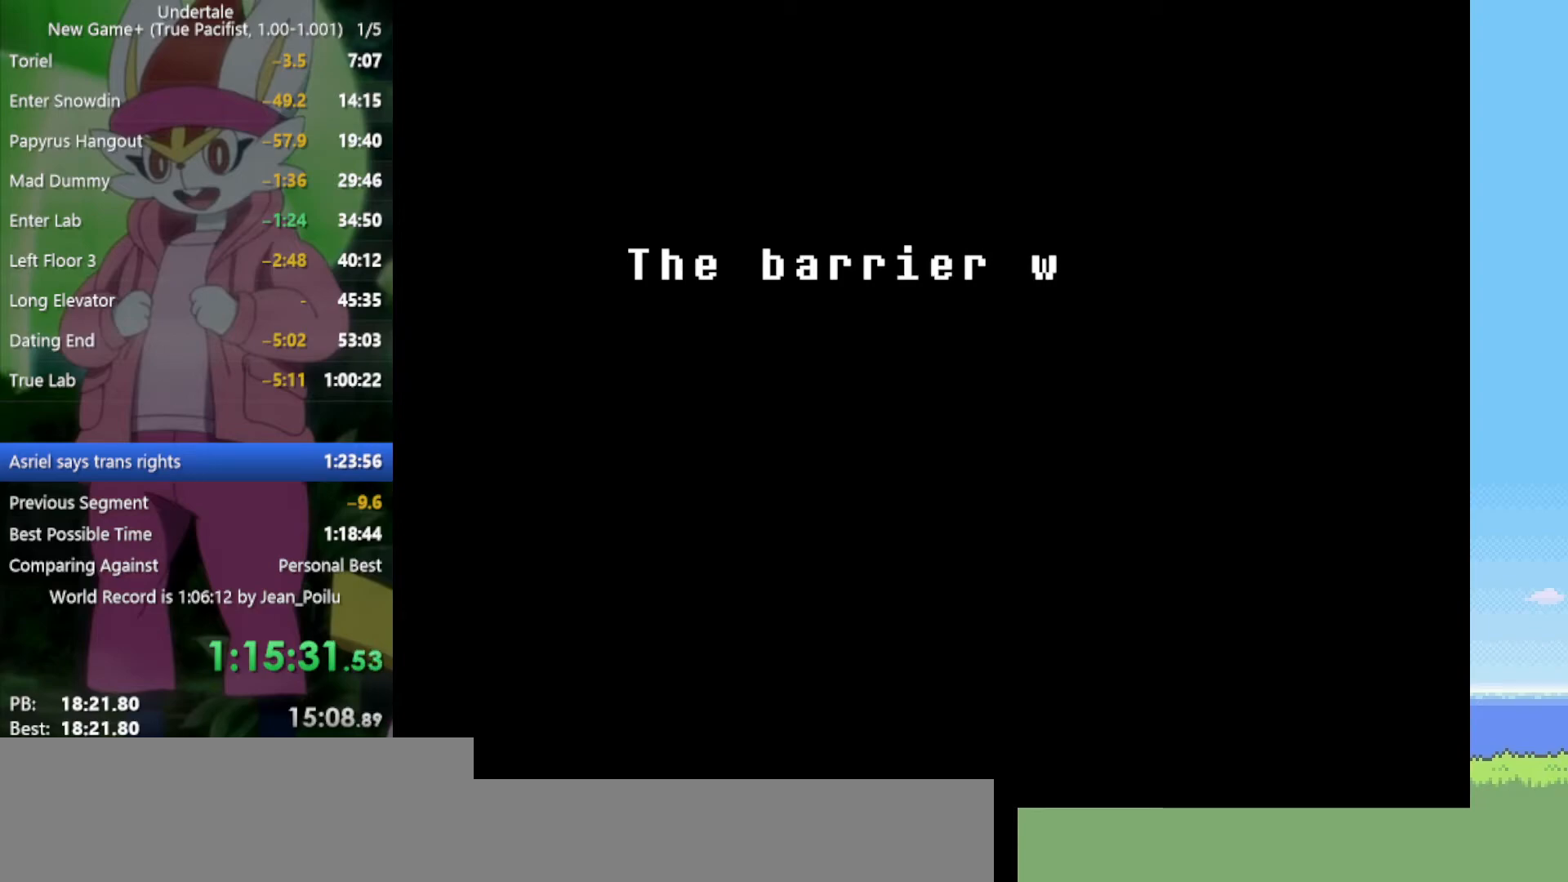
{"keys": [], "events": [[34, "return", "down"], [67, "return", "up"], [67, "z", "down"], [117, "z", "up"], [217, "return", "down"], [250, "return", "up"], [250, "z", "down"], [300, "z", "up"], [400, "return", "down"], [400, "z", "down"], [450, "return", "up"], [450, "z", "up"]]}
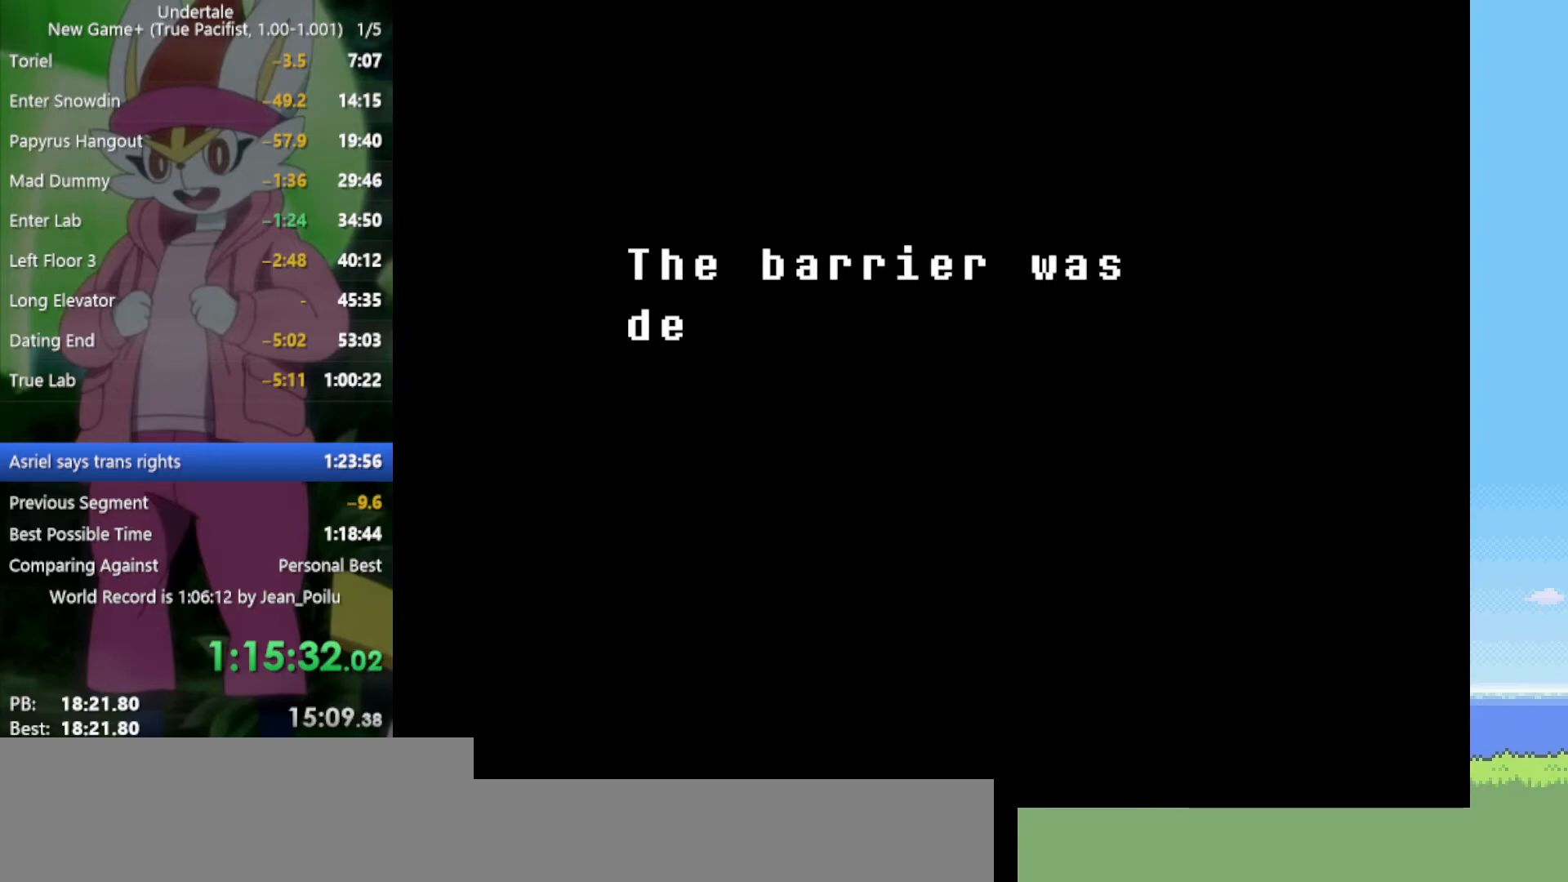
{"keys": ["z"], "events": [[34, "return", "down"], [84, "z", "down"], [134, "return", "up"], [167, "z", "up"], [217, "return", "down"], [267, "z", "down"], [317, "return", "up"], [350, "z", "up"], [400, "return", "down"], [450, "z", "down"], [484, "return", "up"]]}
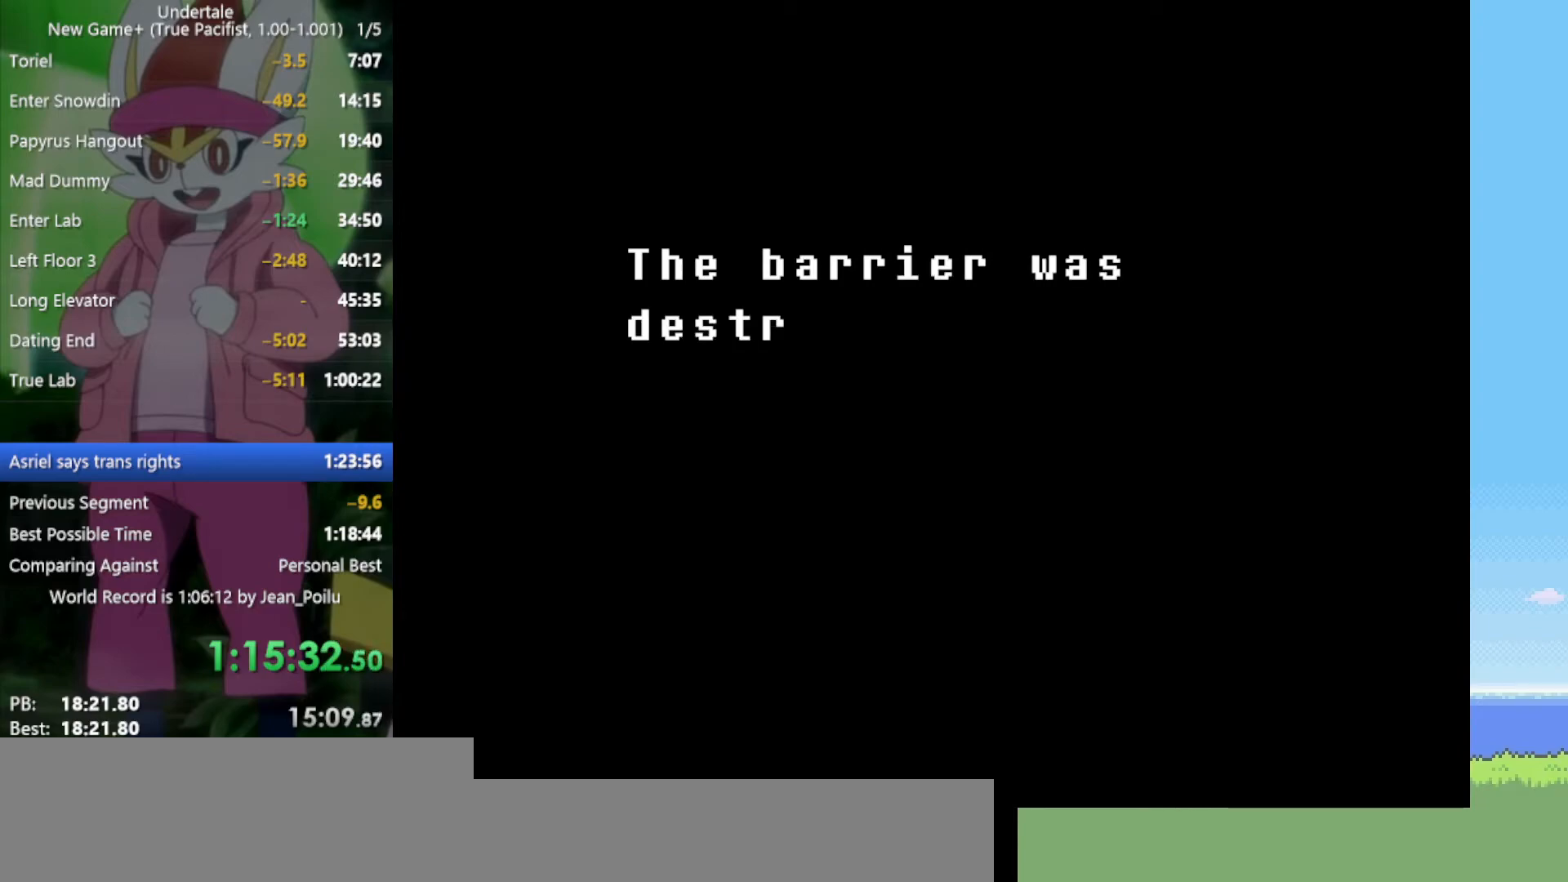
{"keys": ["z"], "events": [[34, "z", "up"], [84, "return", "down"], [134, "z", "down"], [184, "return", "up"], [217, "z", "up"], [267, "return", "down"], [317, "return", "up"], [317, "z", "down"], [400, "z", "up"], [450, "return", "down"], [500, "return", "up"], [500, "z", "down"]]}
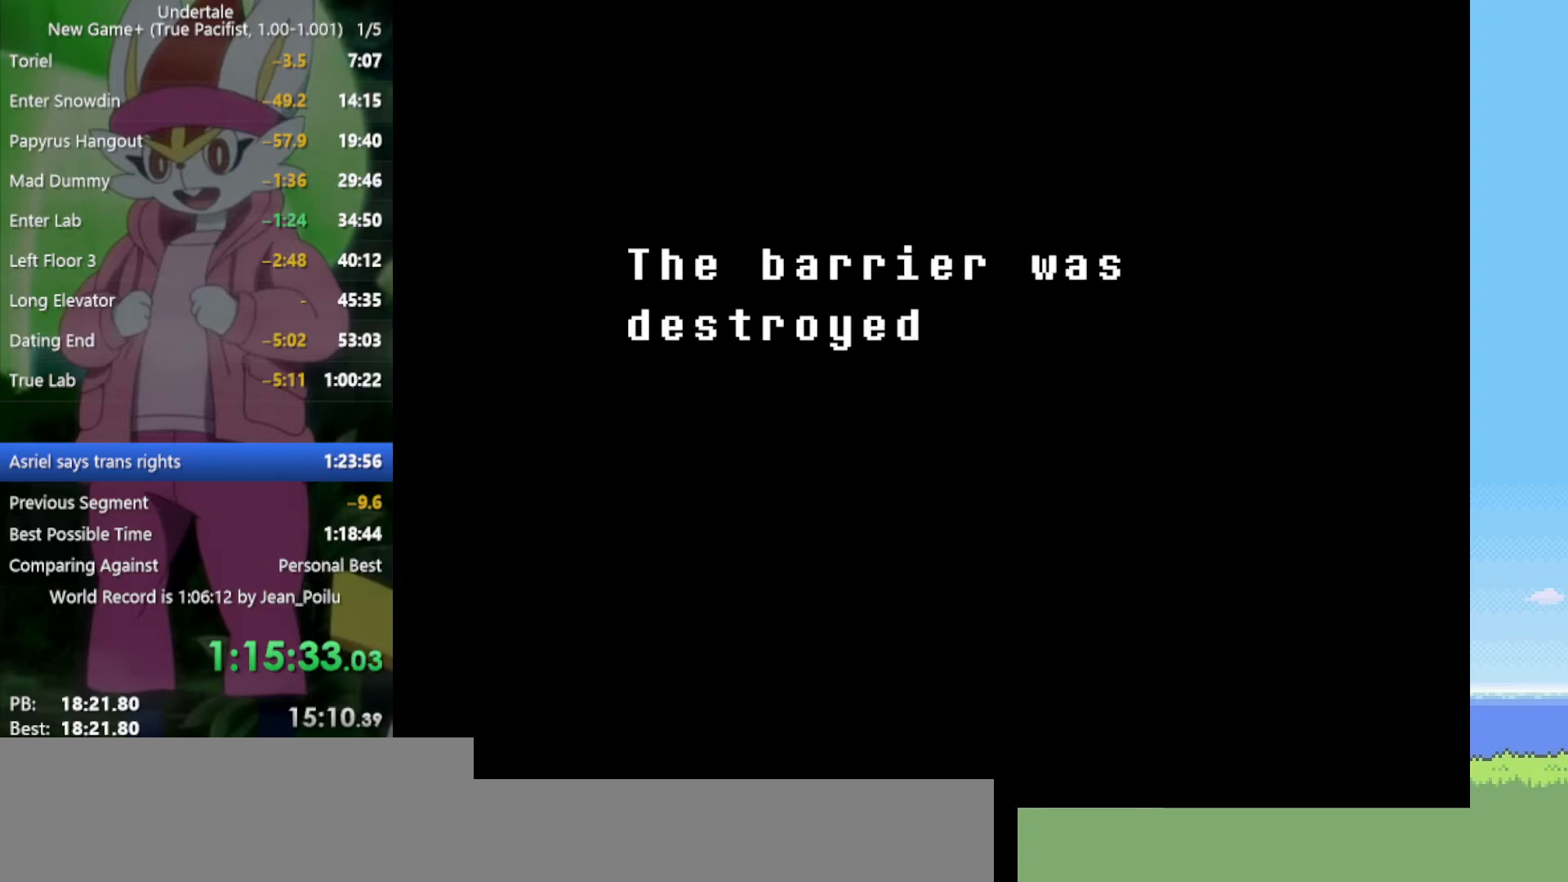
{"keys": ["z"], "events": [[50, "z", "up"], [134, "return", "down"], [134, "z", "down"], [184, "return", "up"], [184, "z", "up"], [267, "z", "down"], [317, "return", "down"], [367, "return", "up"], [367, "z", "up"], [450, "return", "down"], [450, "z", "down"], [500, "return", "up"]]}
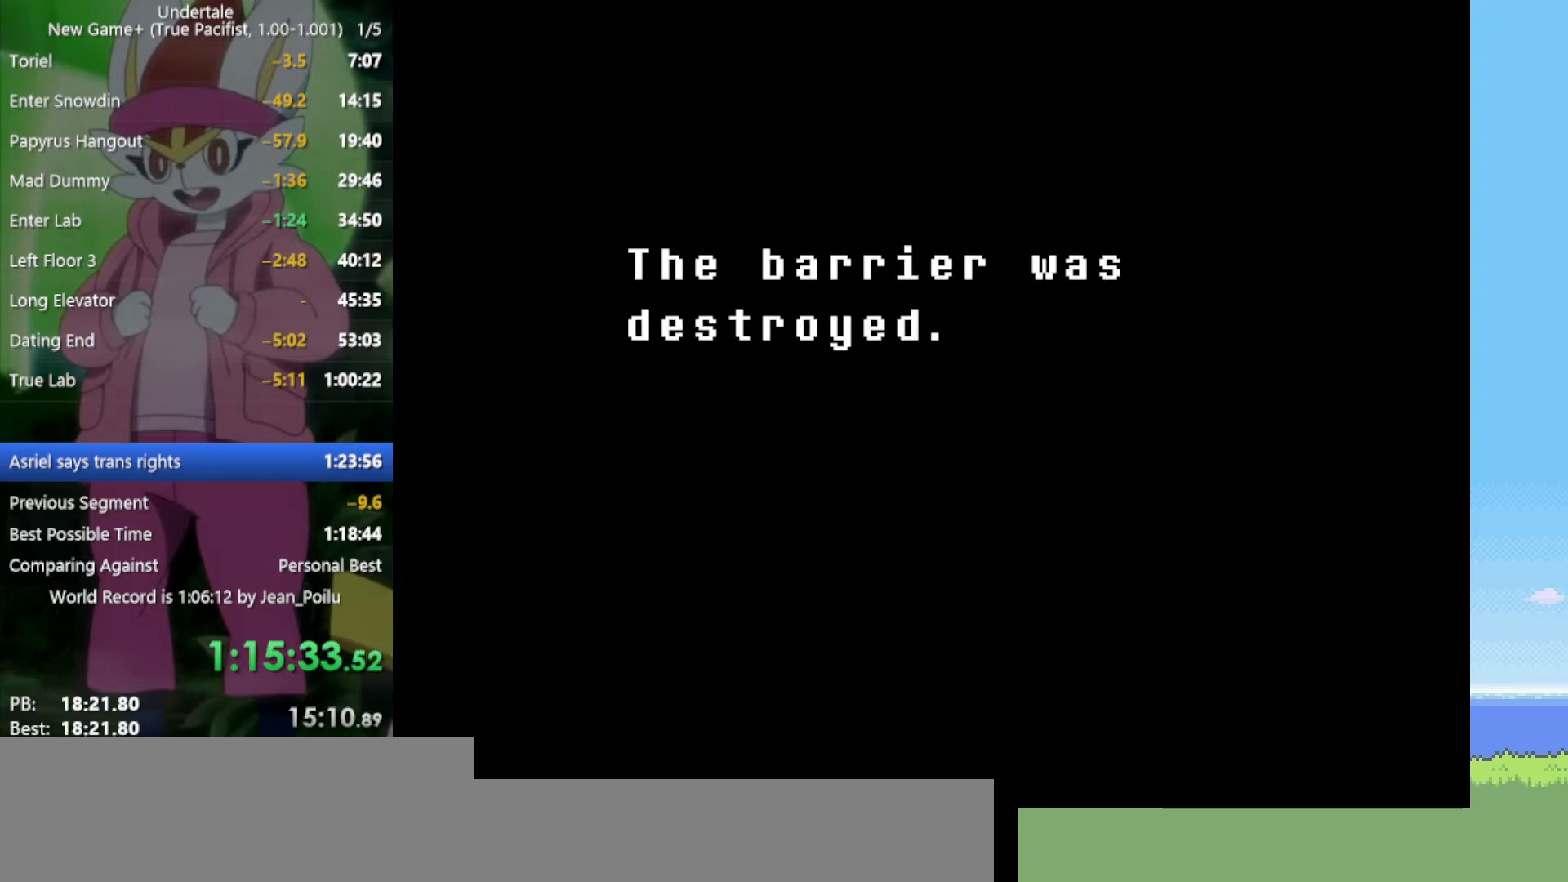
{"keys": [], "events": [[50, "z", "up"], [150, "return", "down"], [150, "z", "down"], [184, "return", "up"], [234, "z", "up"], [334, "return", "down"], [384, "return", "up"], [384, "z", "down"], [417, "z", "up"]]}
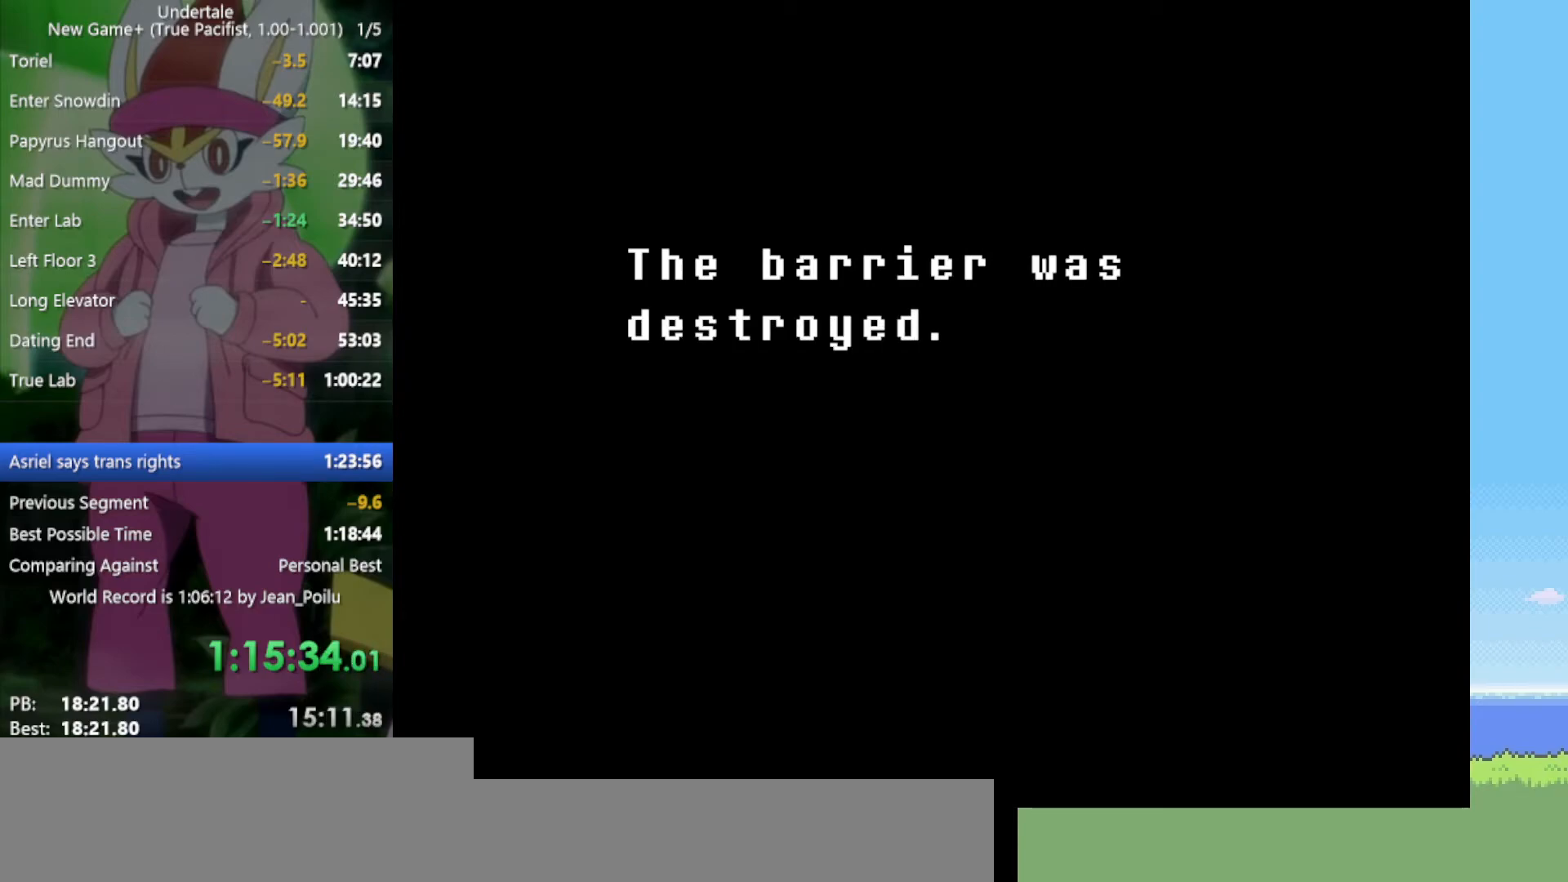
{"keys": [], "events": [[17, "return", "down"], [67, "return", "up"], [67, "z", "down"], [100, "z", "up"], [200, "z", "down"], [250, "return", "down"], [300, "return", "up"], [300, "z", "up"], [384, "z", "down"], [434, "return", "down"], [467, "return", "up"], [467, "z", "up"]]}
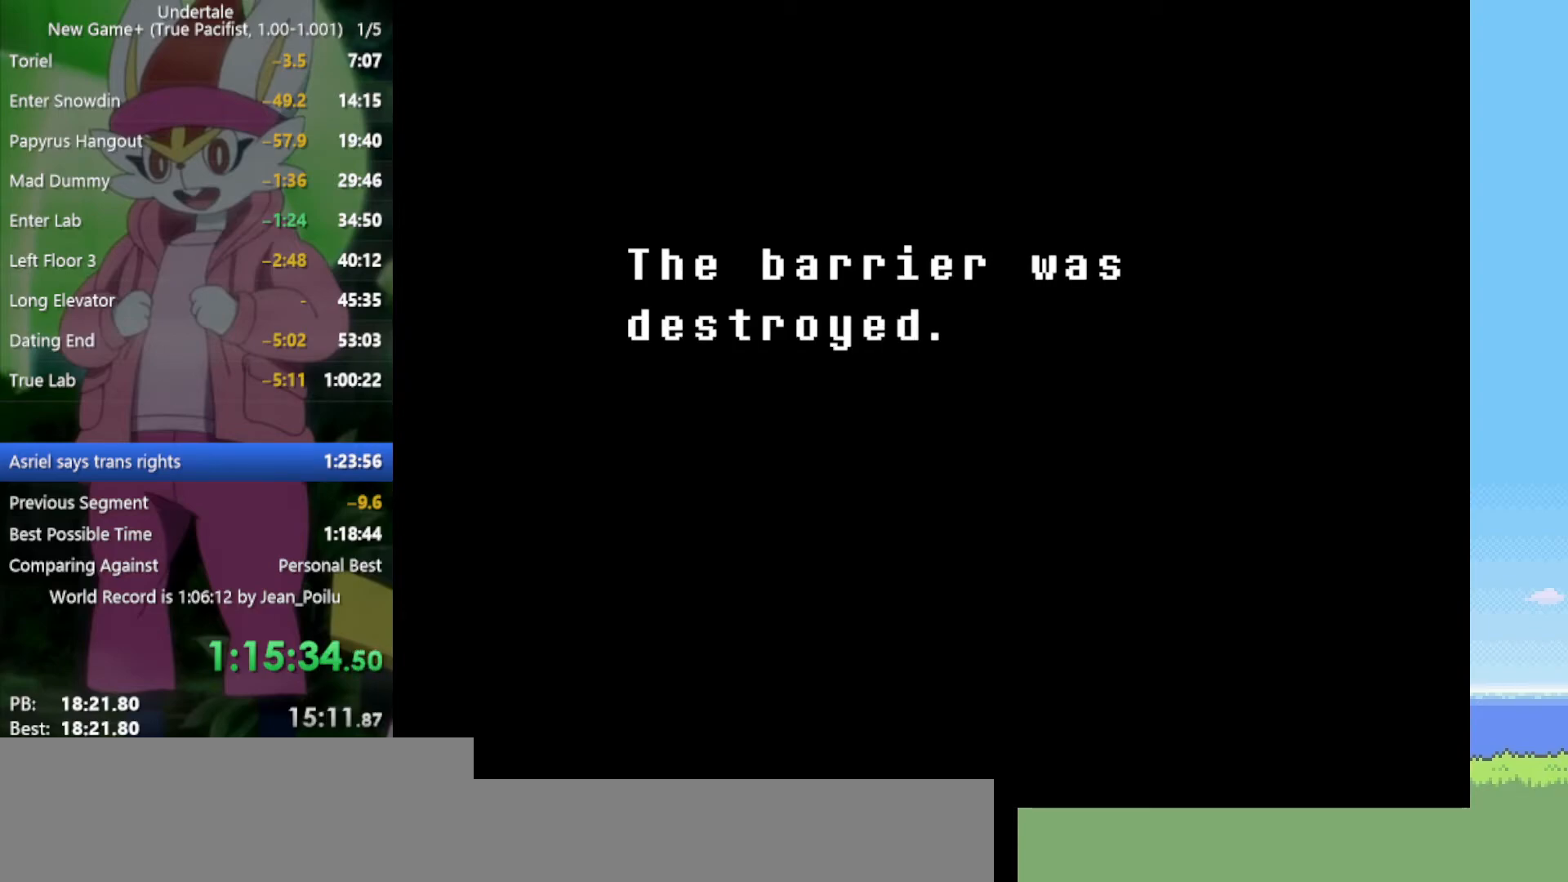
{"keys": ["return", "z"], "events": [[67, "z", "down"], [117, "return", "down"], [150, "return", "up"], [150, "z", "up"], [250, "z", "down"], [300, "return", "down"], [350, "return", "up"], [350, "z", "up"], [434, "z", "down"], [484, "return", "down"]]}
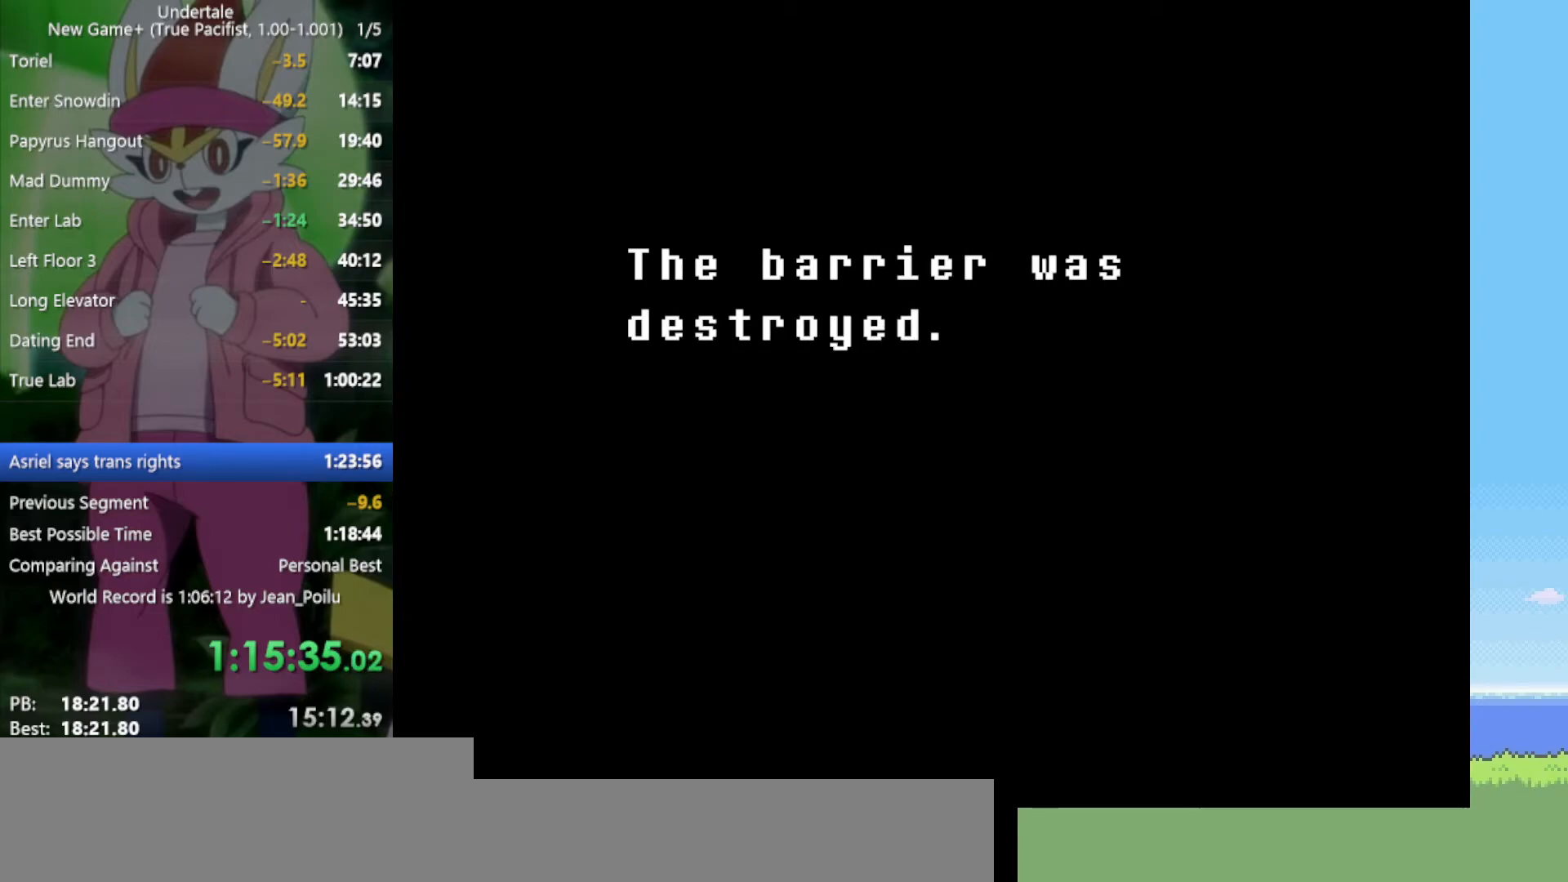
{"keys": ["z"], "events": [[17, "return", "up"], [17, "z", "up"], [117, "return", "down"], [117, "z", "down"], [167, "return", "up"], [167, "z", "up"], [250, "z", "down"], [300, "return", "down"], [350, "return", "up"], [350, "z", "up"], [434, "return", "down"], [434, "z", "down"], [484, "return", "up"]]}
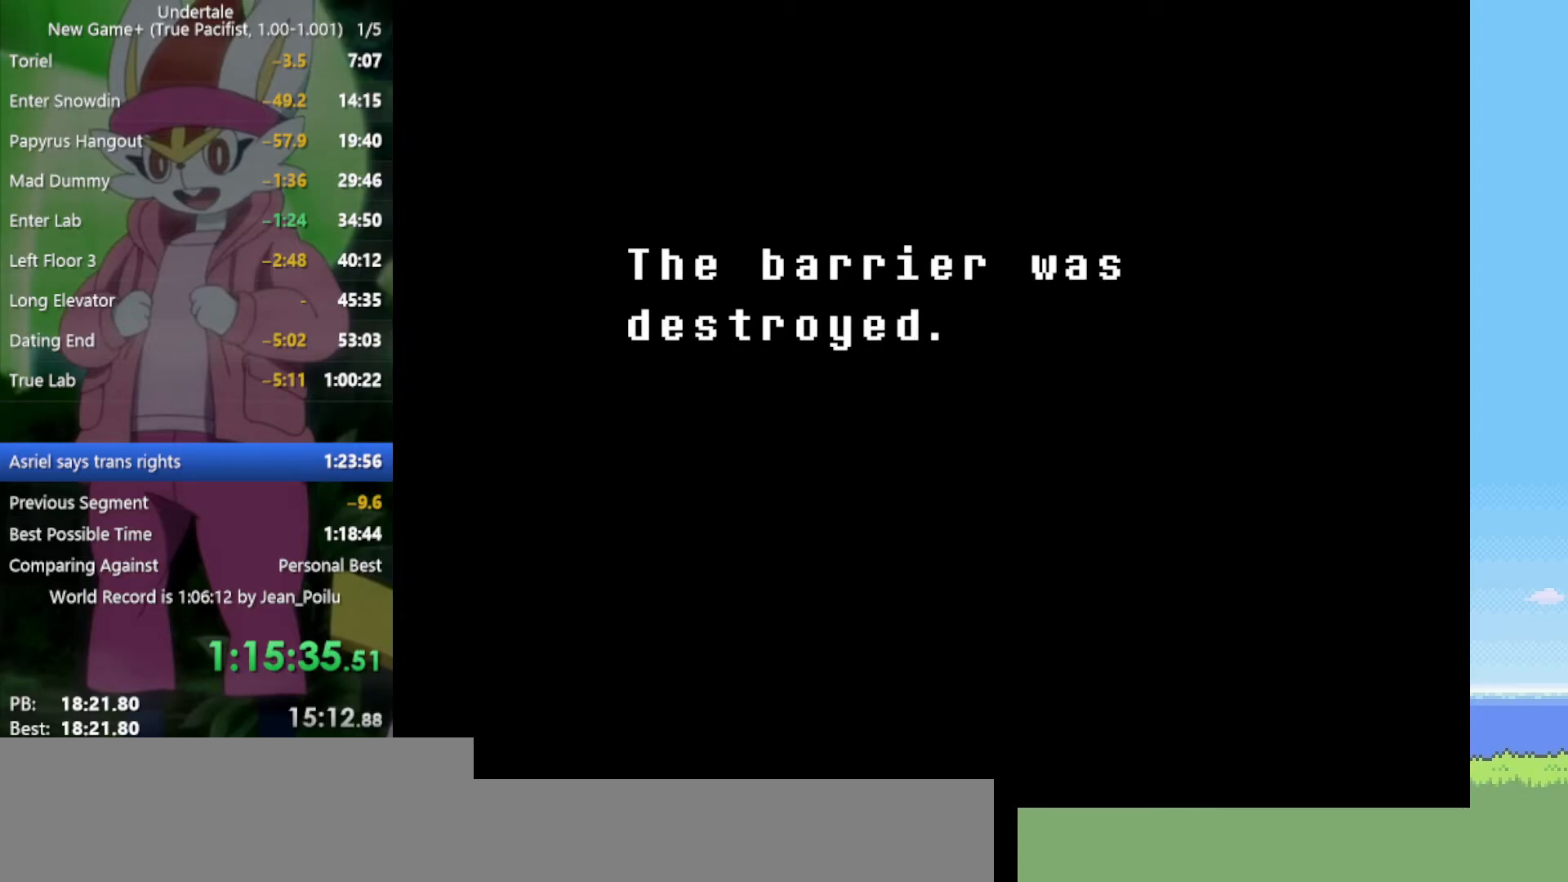
{"keys": [], "events": [[34, "z", "up"], [117, "return", "down"], [117, "z", "down"], [167, "return", "up"], [167, "z", "up"], [267, "z", "down"], [350, "z", "up"], [450, "return", "down"], [450, "z", "down"], [484, "return", "up"], [484, "z", "up"]]}
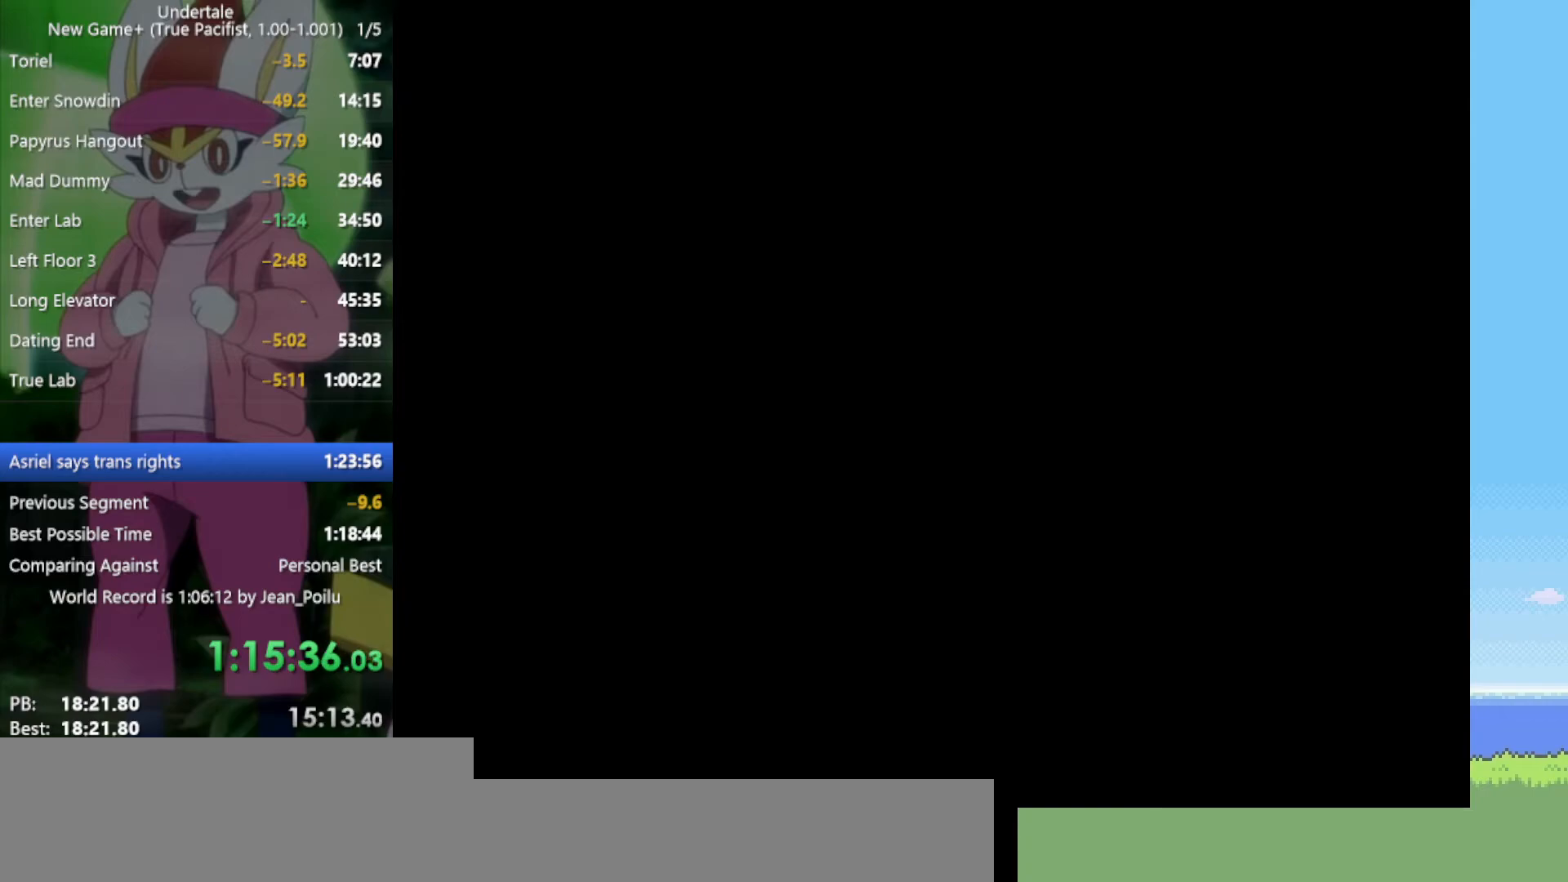
{"keys": [], "events": [[134, "return", "down"], [134, "z", "down"], [167, "return", "up"], [167, "z", "up"], [317, "return", "down"], [317, "z", "down"], [367, "return", "up"], [367, "z", "up"]]}
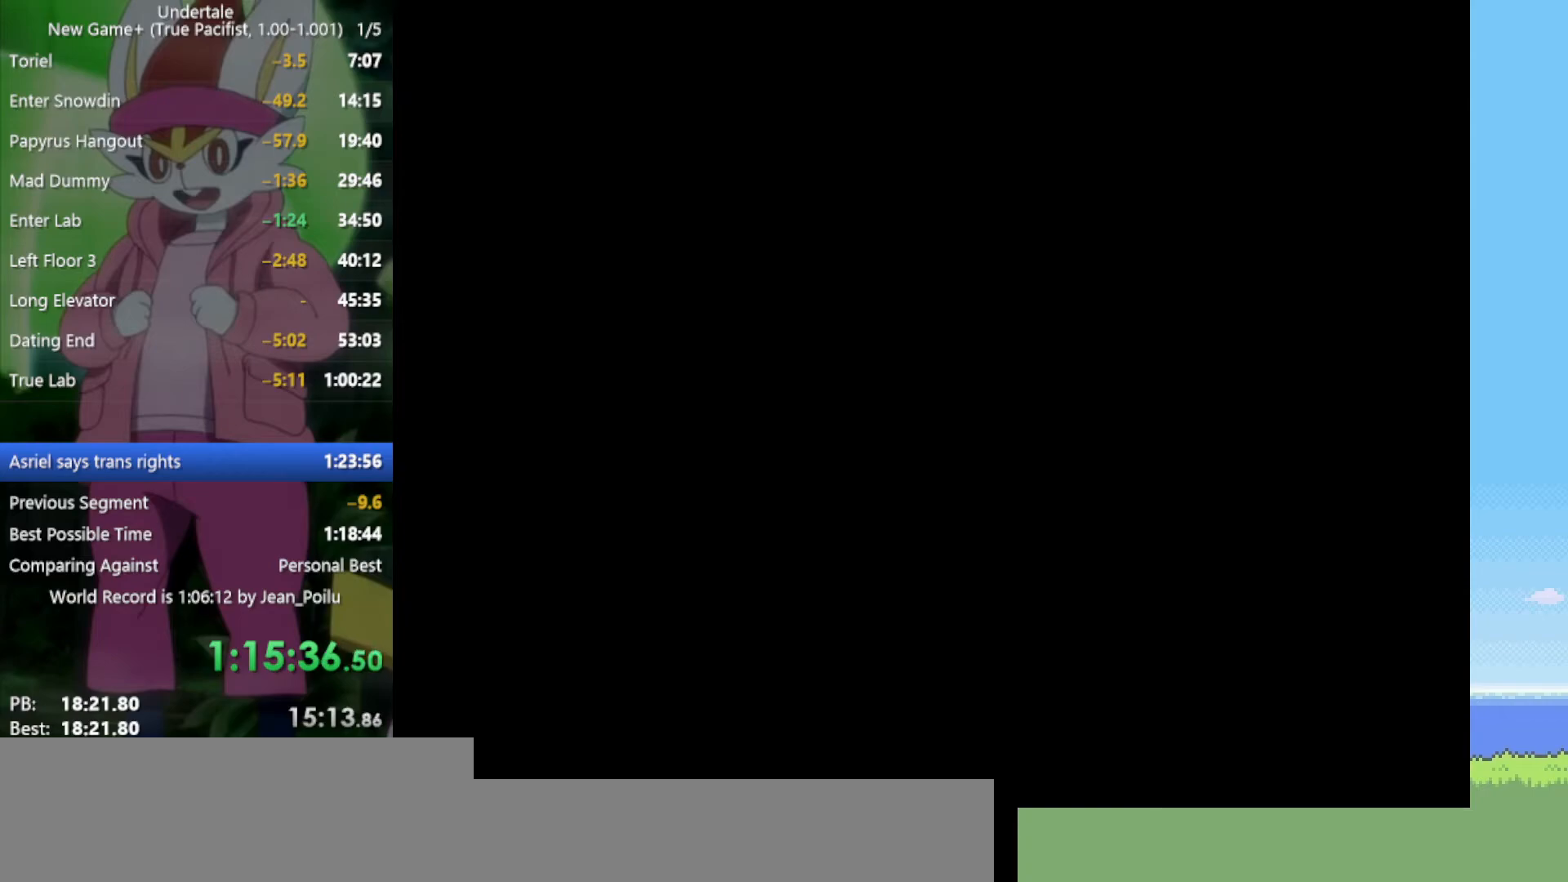
{"keys": [], "events": []}
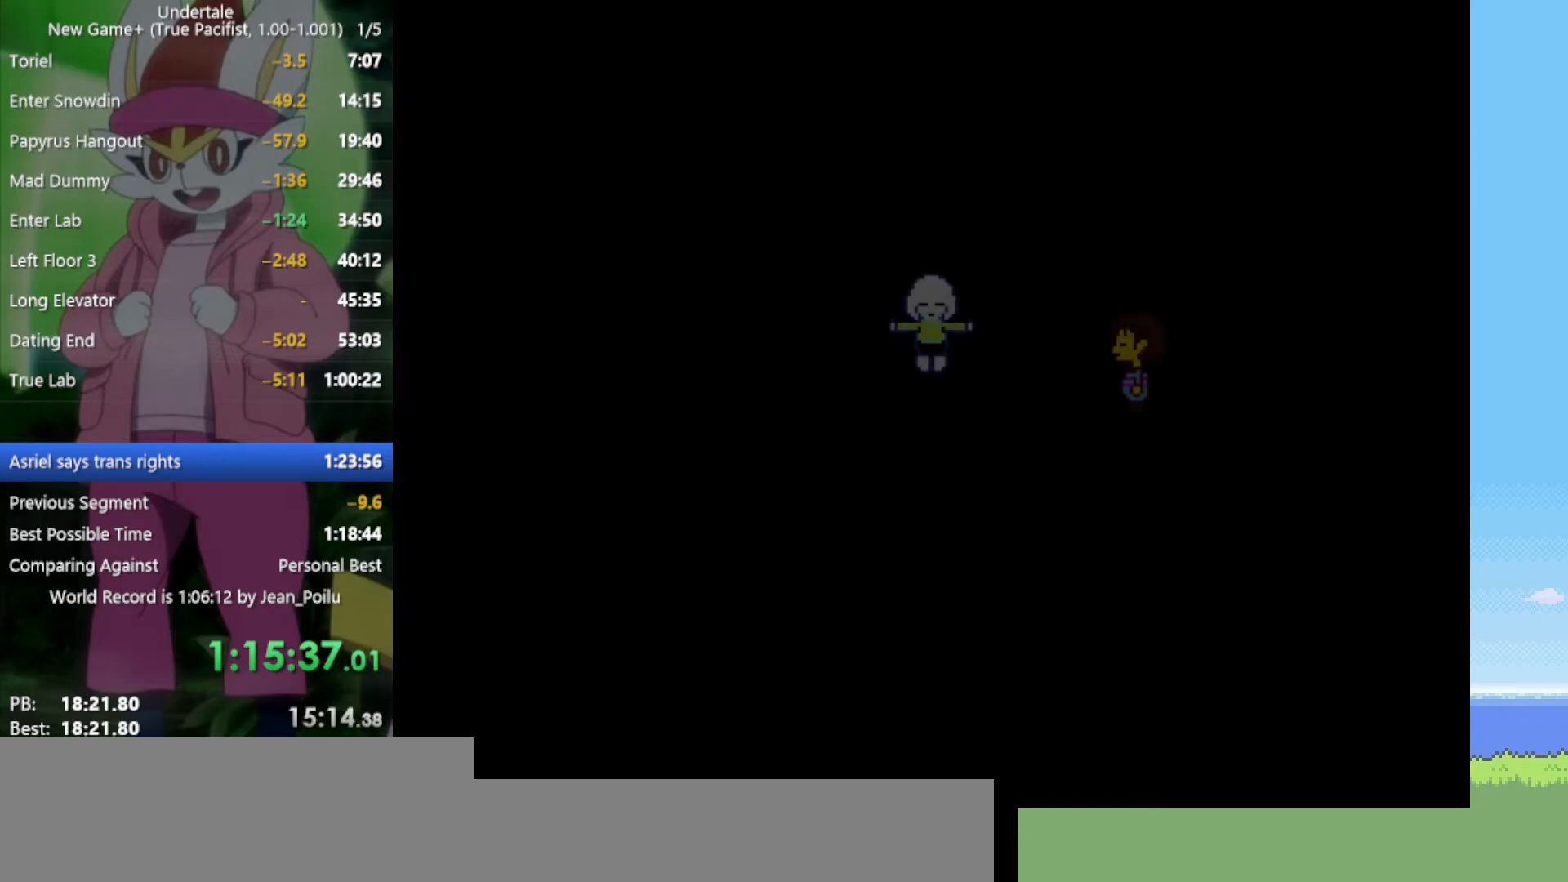
{"keys": ["z"], "events": [[500, "z", "down"]]}
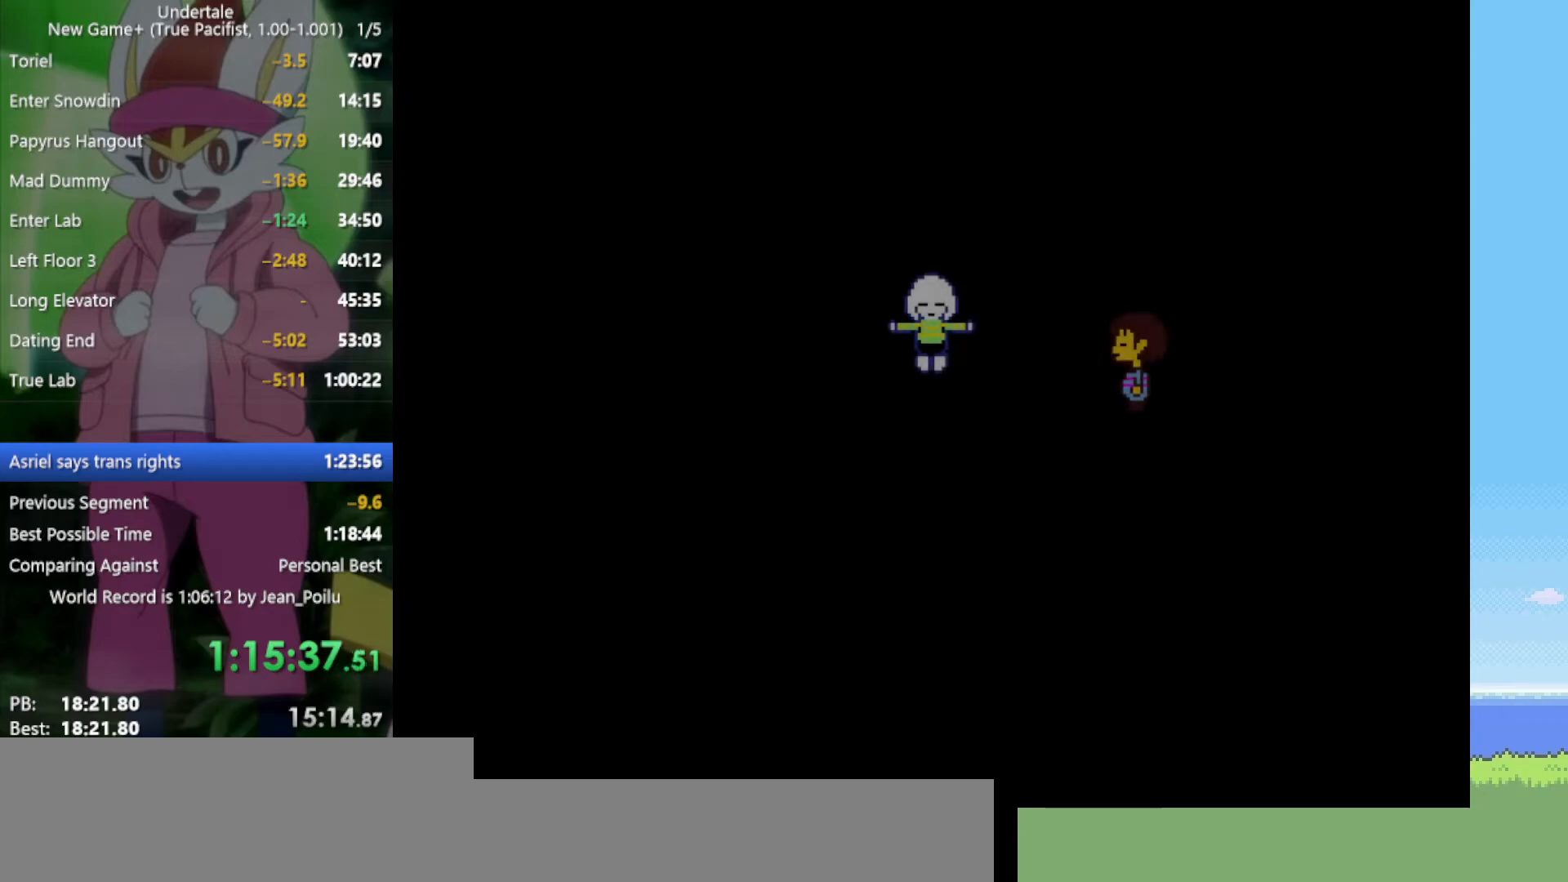
{"keys": ["right", "z"], "events": [[50, "x", "down"], [100, "z", "up"], [150, "x", "up"], [200, "right", "down"], [234, "z", "down"], [284, "right", "up"], [334, "x", "down"], [334, "z", "up"], [367, "x", "up"], [417, "right", "down"], [467, "z", "down"]]}
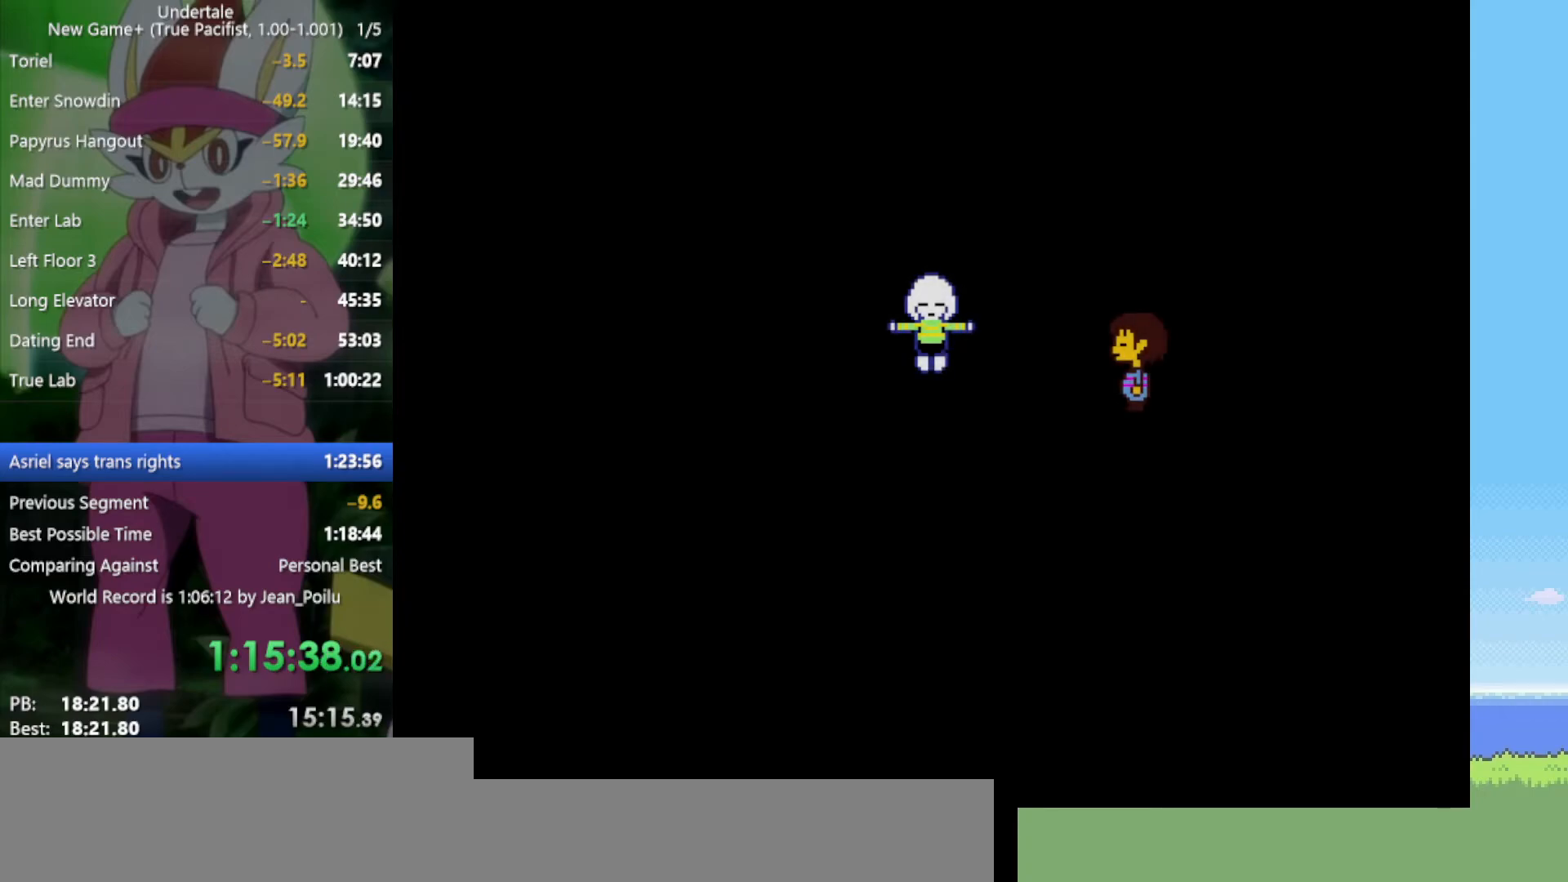
{"keys": ["x"], "events": [[17, "right", "up"], [67, "x", "down"], [67, "z", "up"], [100, "x", "up"], [150, "right", "down"], [200, "right", "up"], [200, "z", "down"], [234, "x", "down"], [284, "z", "up"], [334, "x", "up"], [384, "right", "down"], [417, "right", "up"], [417, "x", "down"], [417, "z", "down"], [467, "z", "up"]]}
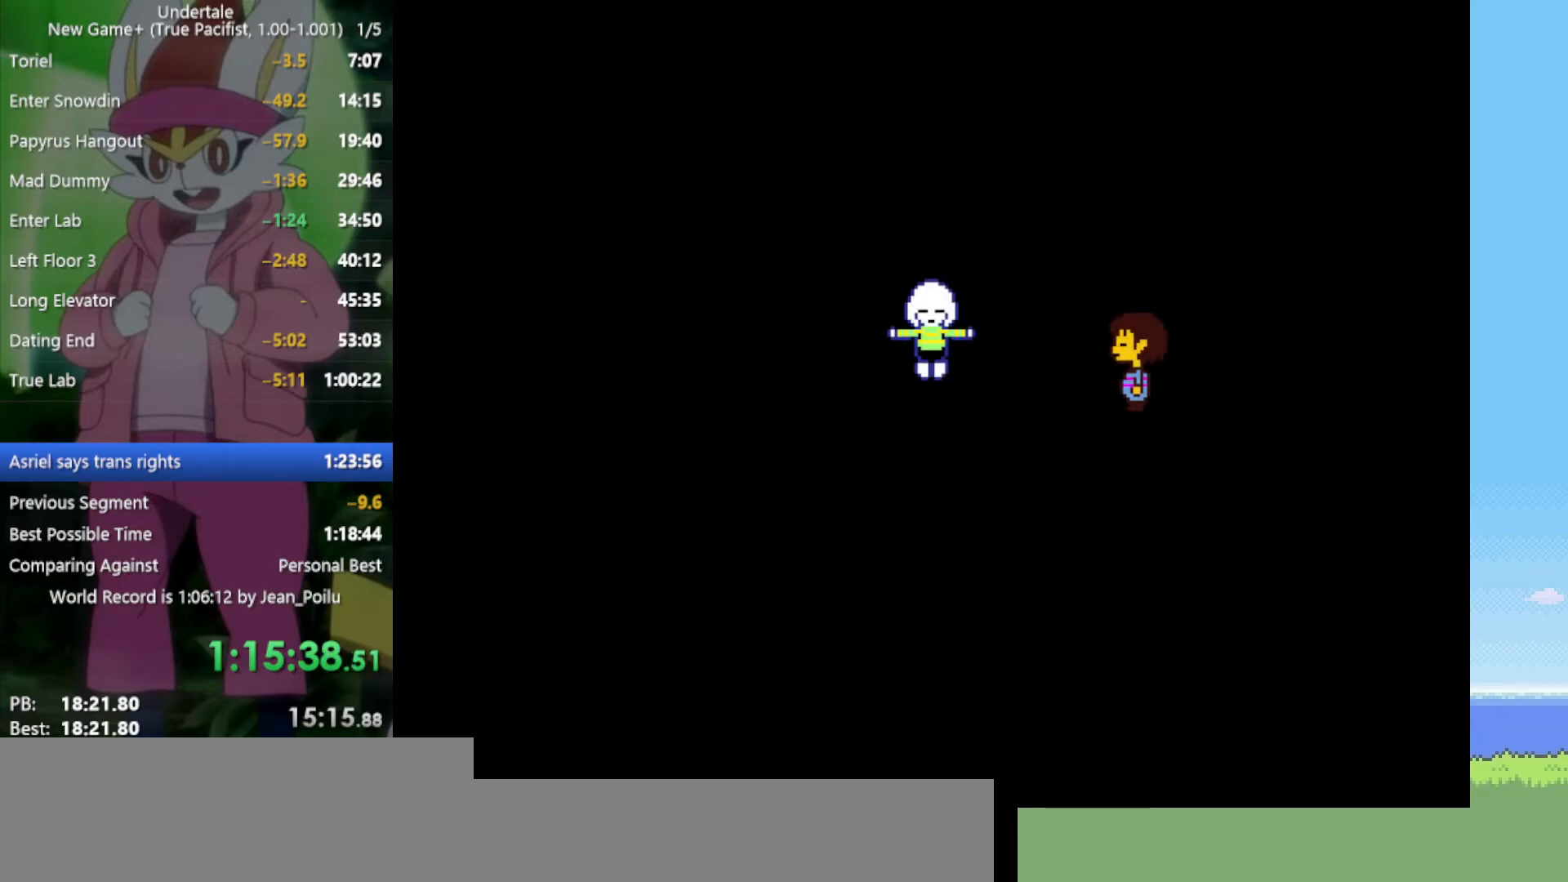
{"keys": ["z"], "events": [[17, "x", "up"], [67, "right", "down"], [100, "z", "down"], [150, "right", "up"], [150, "x", "down"], [200, "z", "up"], [250, "x", "up"], [284, "right", "down"], [284, "z", "down"], [334, "x", "down"], [384, "right", "up"], [384, "z", "up"], [434, "x", "up"], [467, "z", "down"]]}
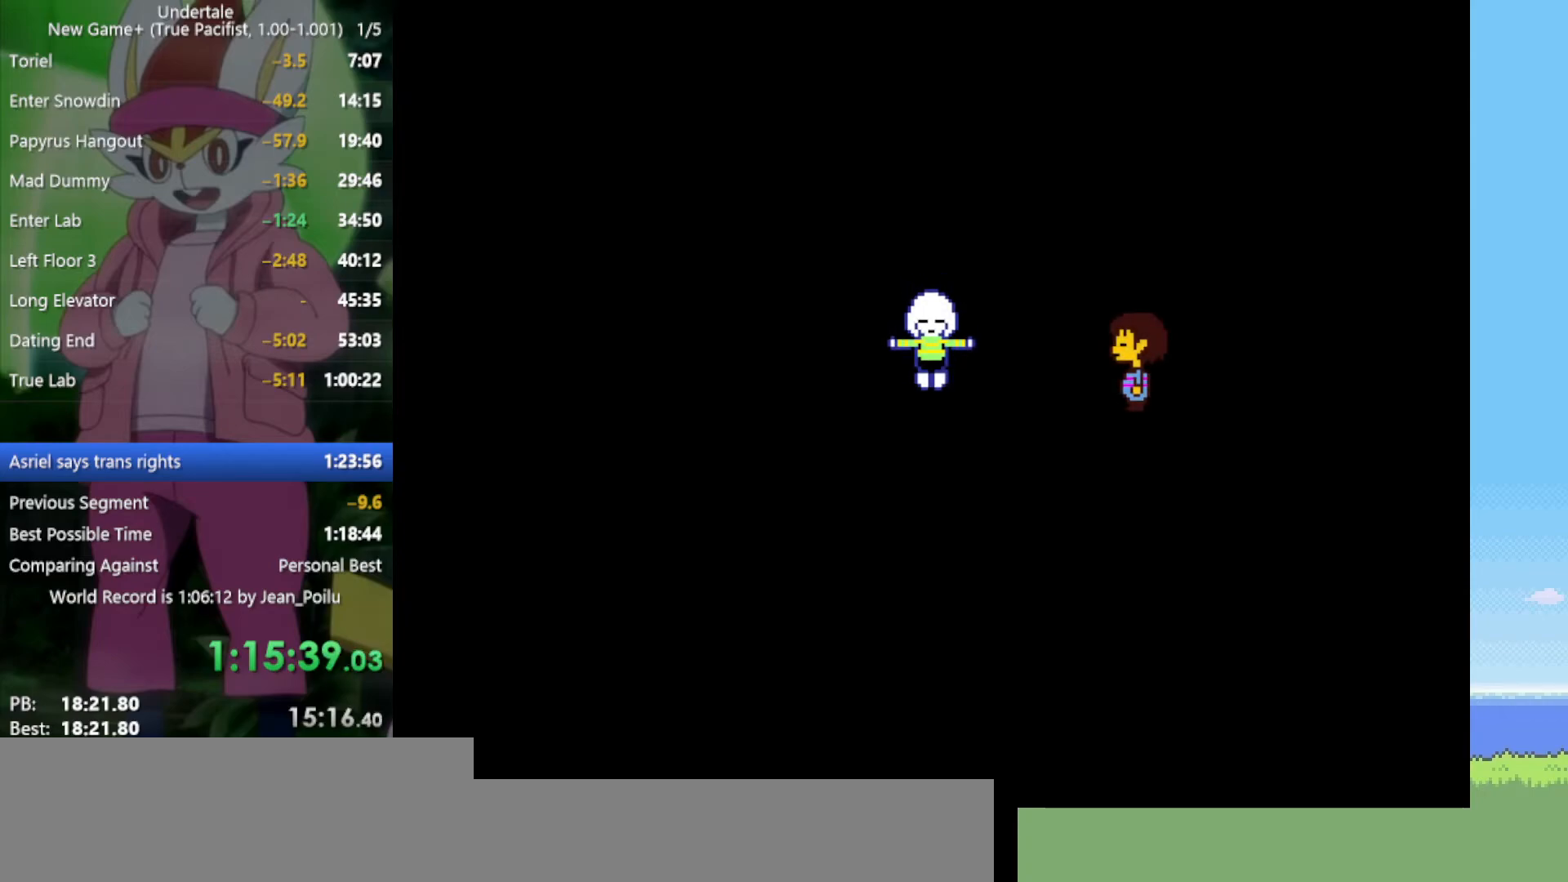
{"keys": ["right", "x", "z"], "events": [[17, "right", "down"], [67, "x", "down"], [117, "right", "up"], [117, "x", "up"], [117, "z", "up"], [200, "z", "down"], [250, "right", "down"], [250, "x", "down"], [300, "z", "up"], [334, "right", "up"], [334, "x", "up"], [434, "z", "down"], [484, "right", "down"], [484, "x", "down"]]}
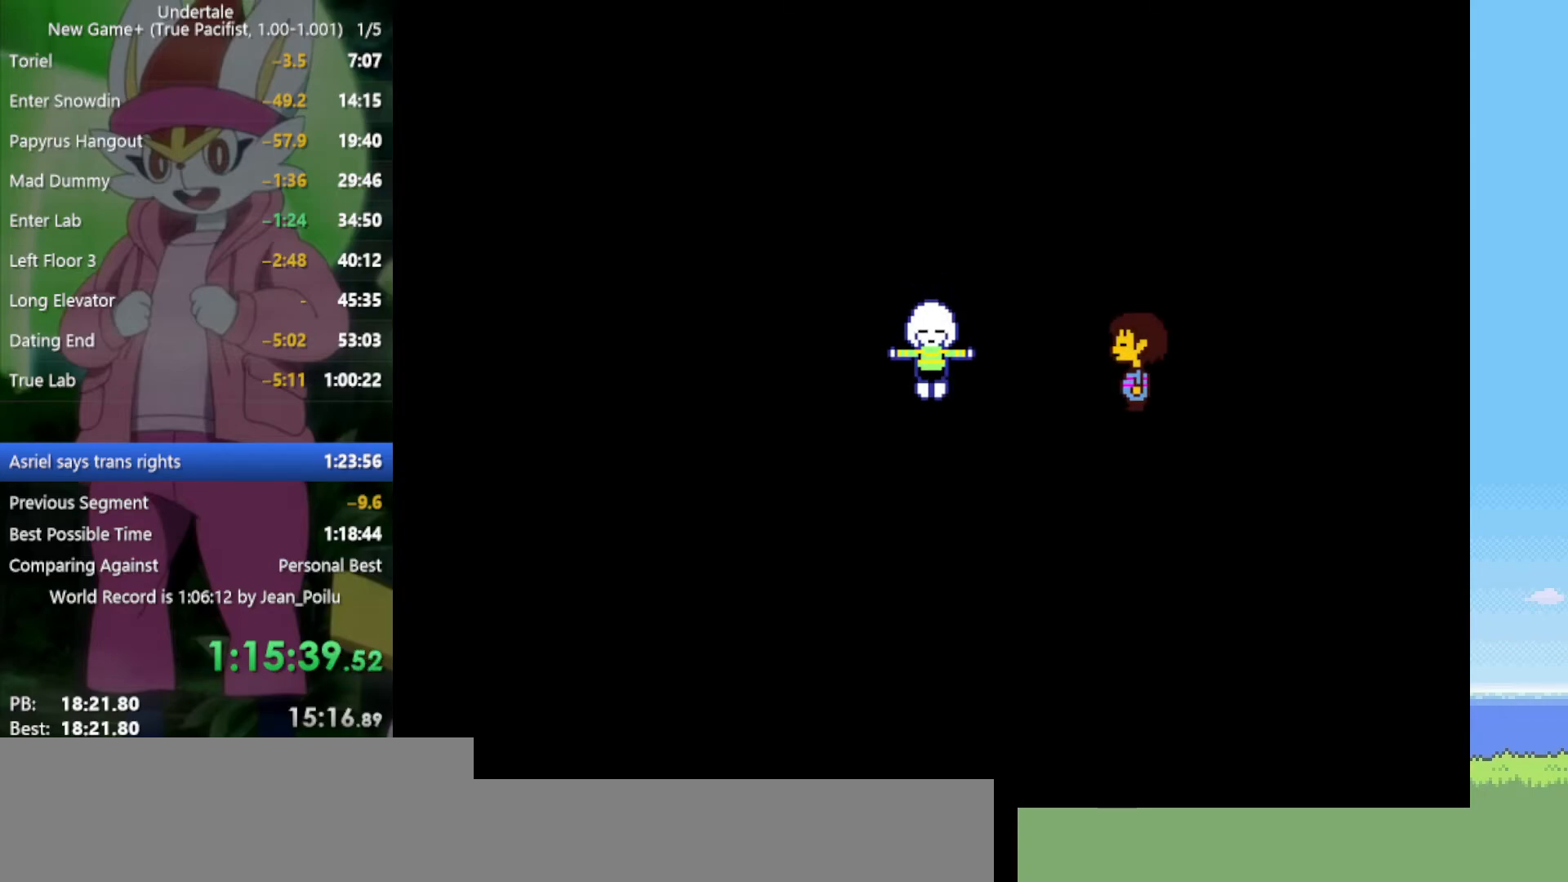
{"keys": [], "events": [[17, "z", "up"], [67, "right", "up"], [67, "x", "up"], [117, "z", "down"], [167, "x", "down"], [200, "right", "down"], [200, "z", "up"], [250, "x", "up"], [300, "right", "up"], [350, "z", "down"], [384, "right", "down"], [384, "x", "down"], [434, "x", "up"], [434, "z", "up"], [484, "right", "up"]]}
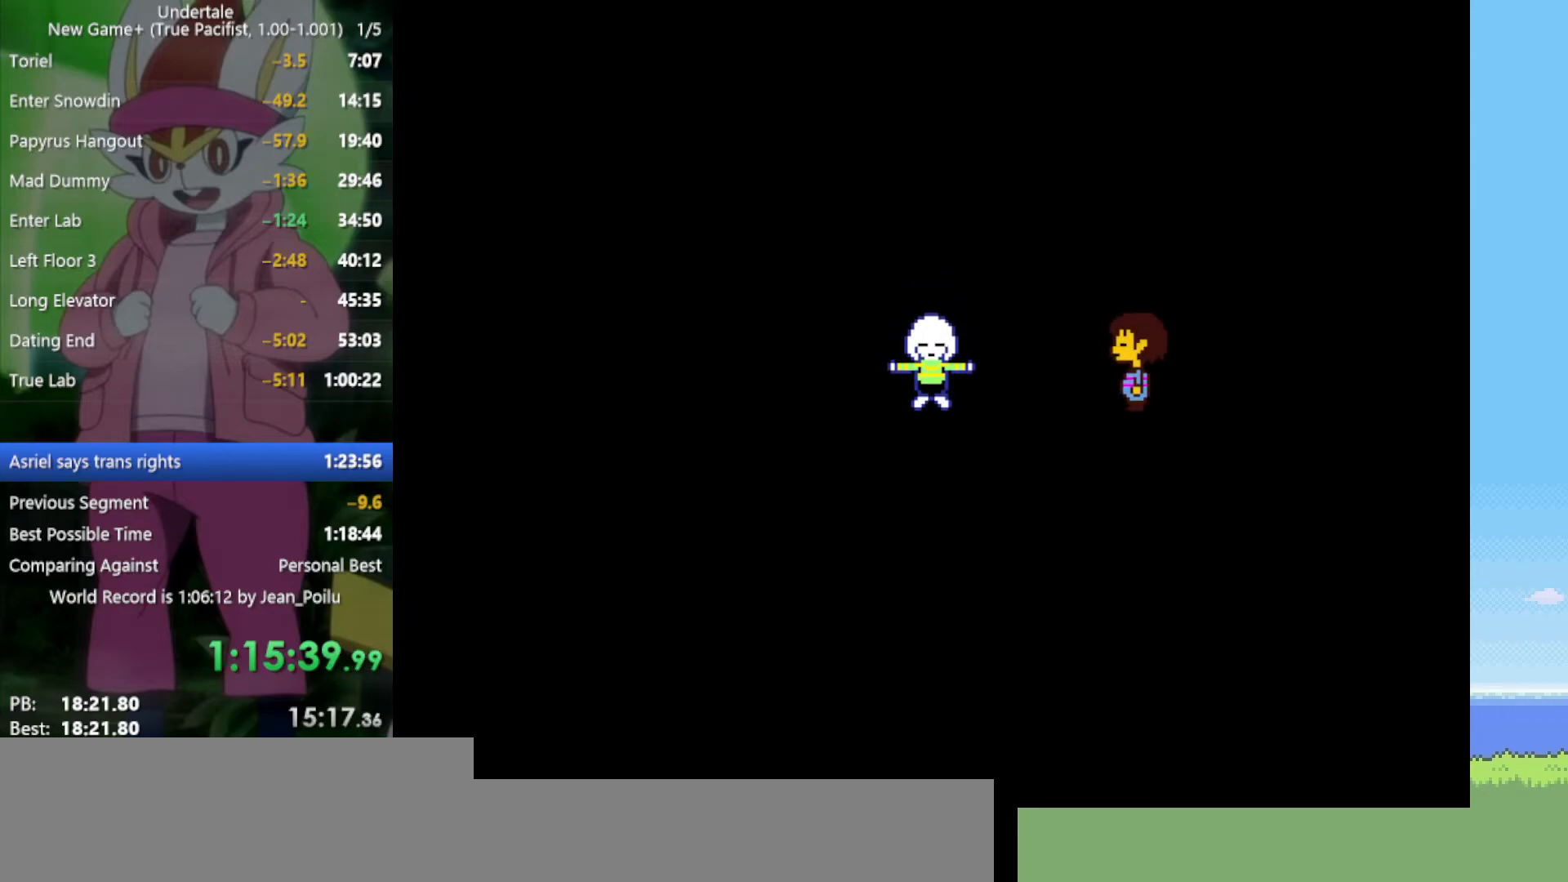
{"keys": ["right", "x"], "events": [[34, "z", "down"], [67, "x", "down"], [117, "right", "down"], [117, "x", "up"], [117, "z", "up"], [167, "right", "up"], [217, "z", "down"], [267, "x", "down"], [300, "right", "down"], [300, "z", "up"], [350, "x", "up"], [400, "right", "up"], [400, "z", "down"], [450, "x", "down"], [484, "right", "down"], [484, "z", "up"]]}
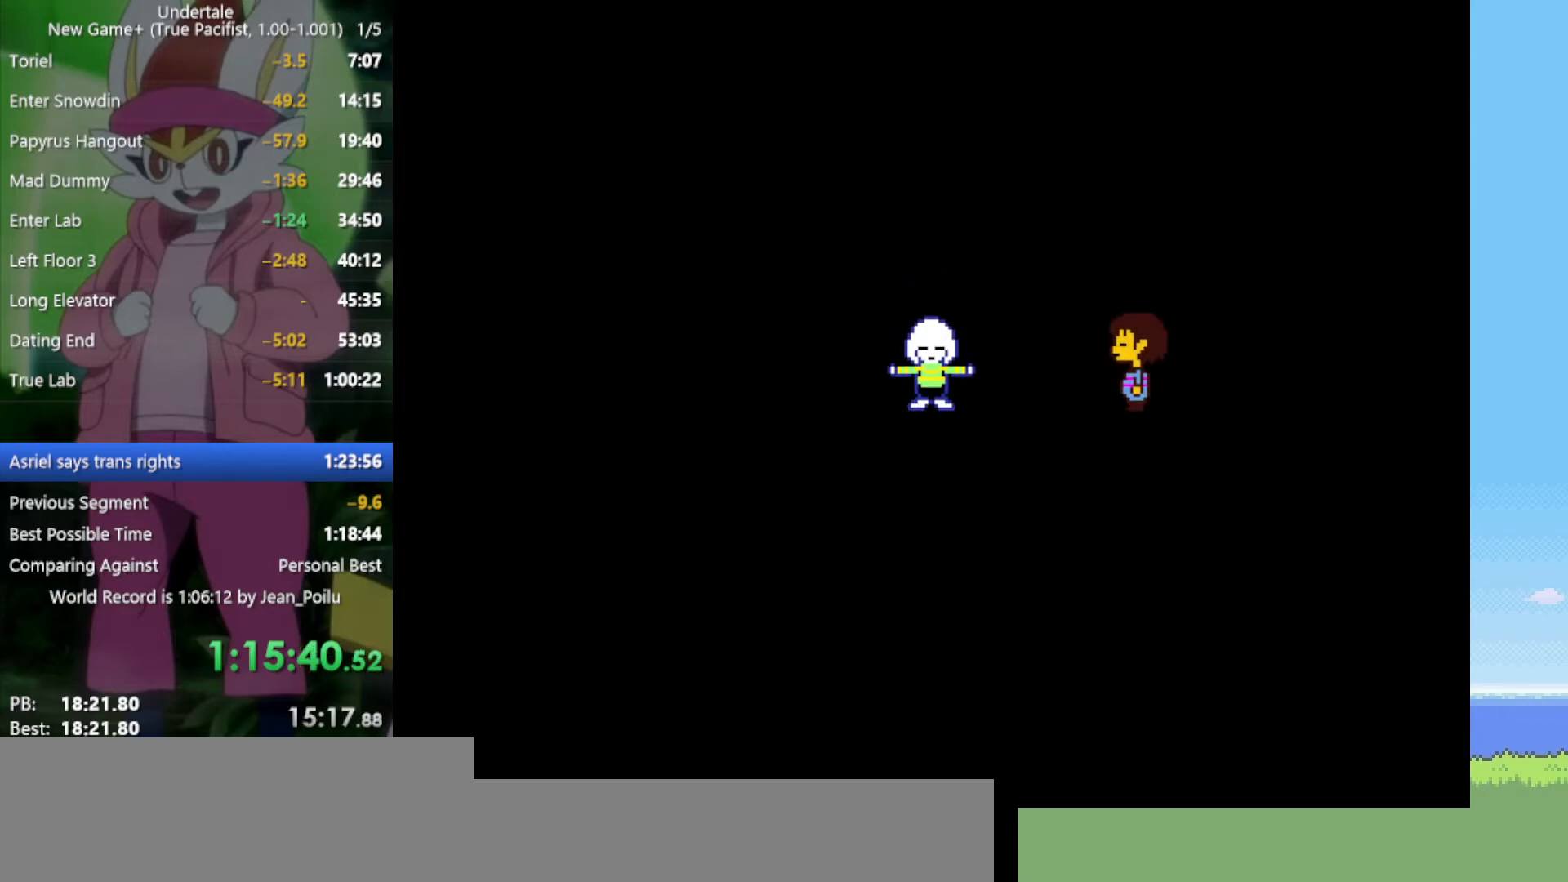
{"keys": ["z"], "events": [[34, "x", "up"], [84, "right", "up"], [117, "z", "down"], [217, "right", "down"], [217, "z", "up"], [267, "right", "up"], [300, "z", "down"], [350, "x", "down"], [400, "right", "down"], [400, "z", "up"], [450, "x", "up"], [484, "right", "up"], [484, "z", "down"]]}
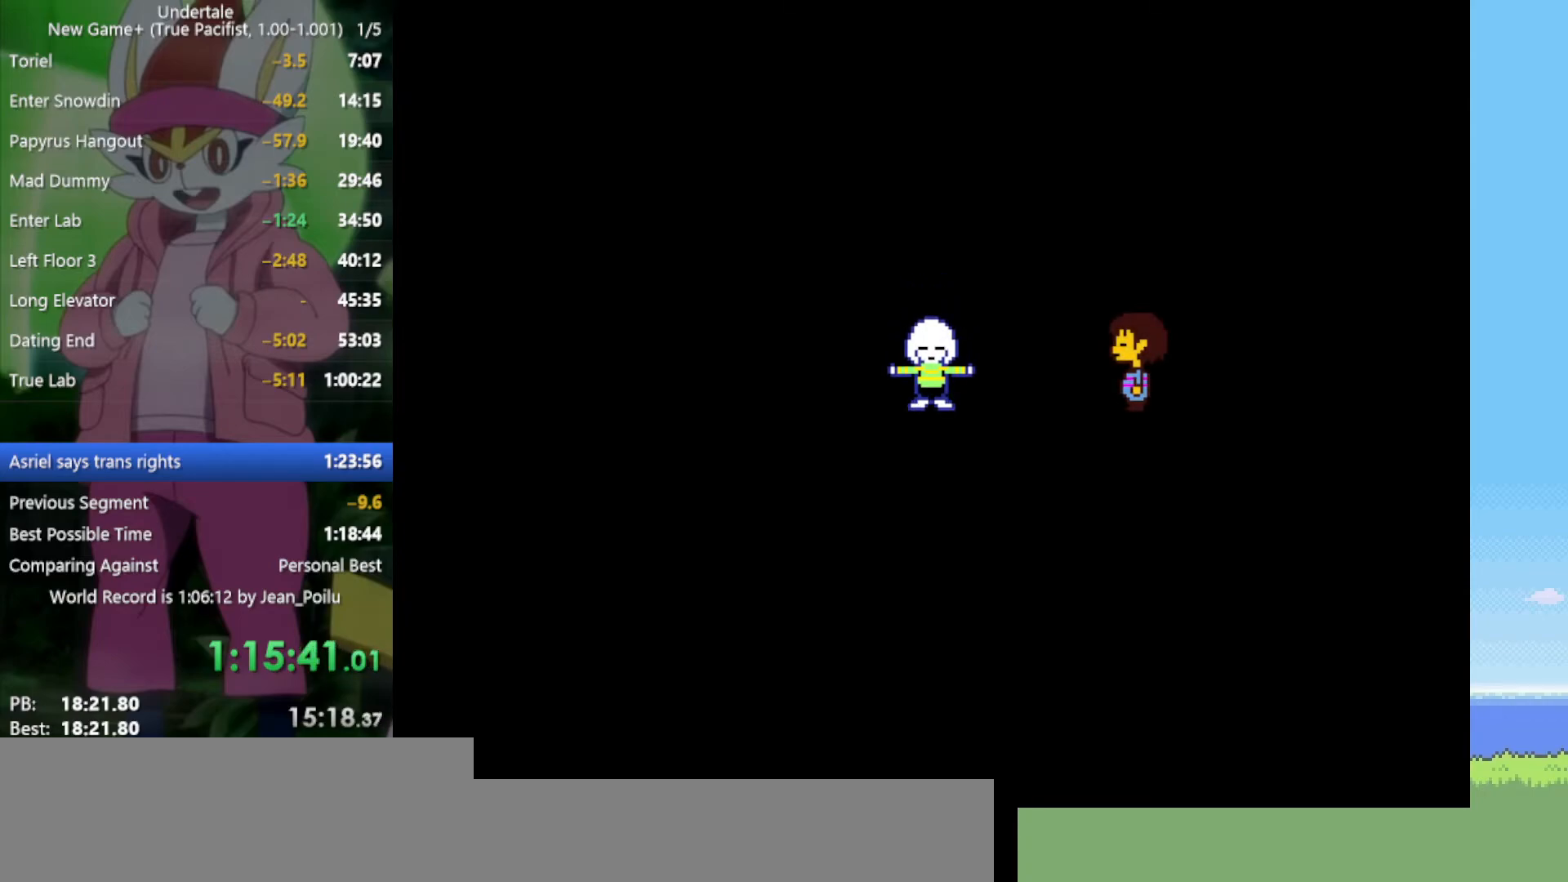
{"keys": ["right"], "events": [[34, "x", "down"], [84, "right", "down"], [84, "z", "up"], [134, "x", "up"], [184, "right", "up"], [217, "x", "down"], [217, "z", "down"], [267, "right", "down"], [267, "z", "up"], [317, "x", "up"], [367, "right", "up"], [417, "z", "down"], [450, "x", "down"], [500, "right", "down"], [500, "x", "up"], [500, "z", "up"]]}
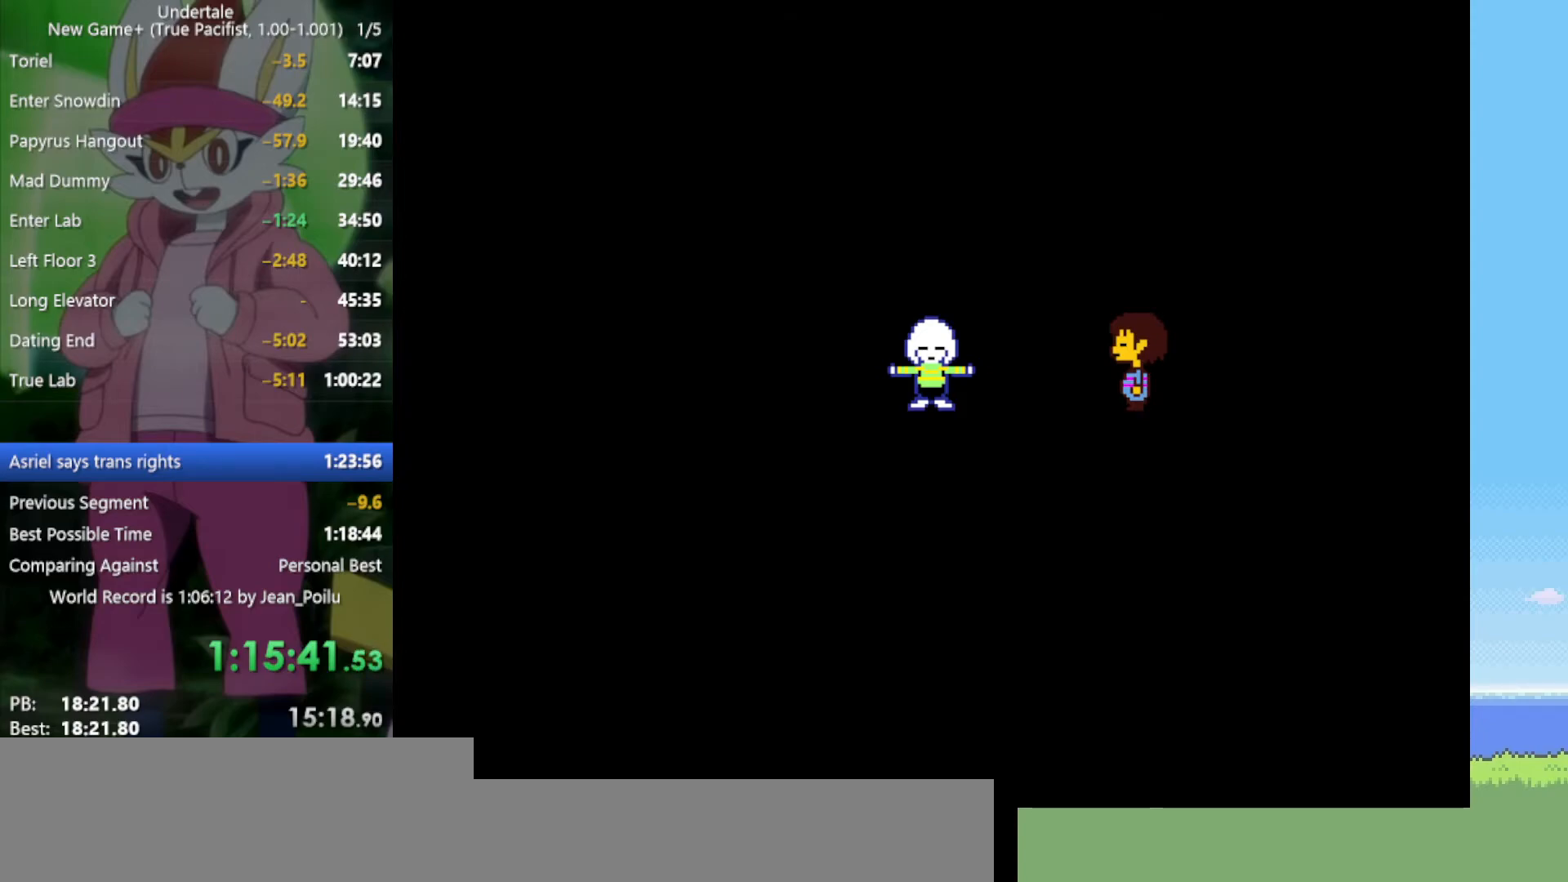
{"keys": ["x", "z"], "events": [[50, "right", "up"], [100, "x", "down"], [100, "z", "down"], [184, "right", "down"], [184, "x", "up"], [184, "z", "up"], [284, "right", "up"], [284, "z", "down"], [317, "x", "down"], [367, "x", "up"], [367, "z", "up"], [417, "right", "down"], [450, "right", "up"], [450, "z", "down"], [500, "x", "down"]]}
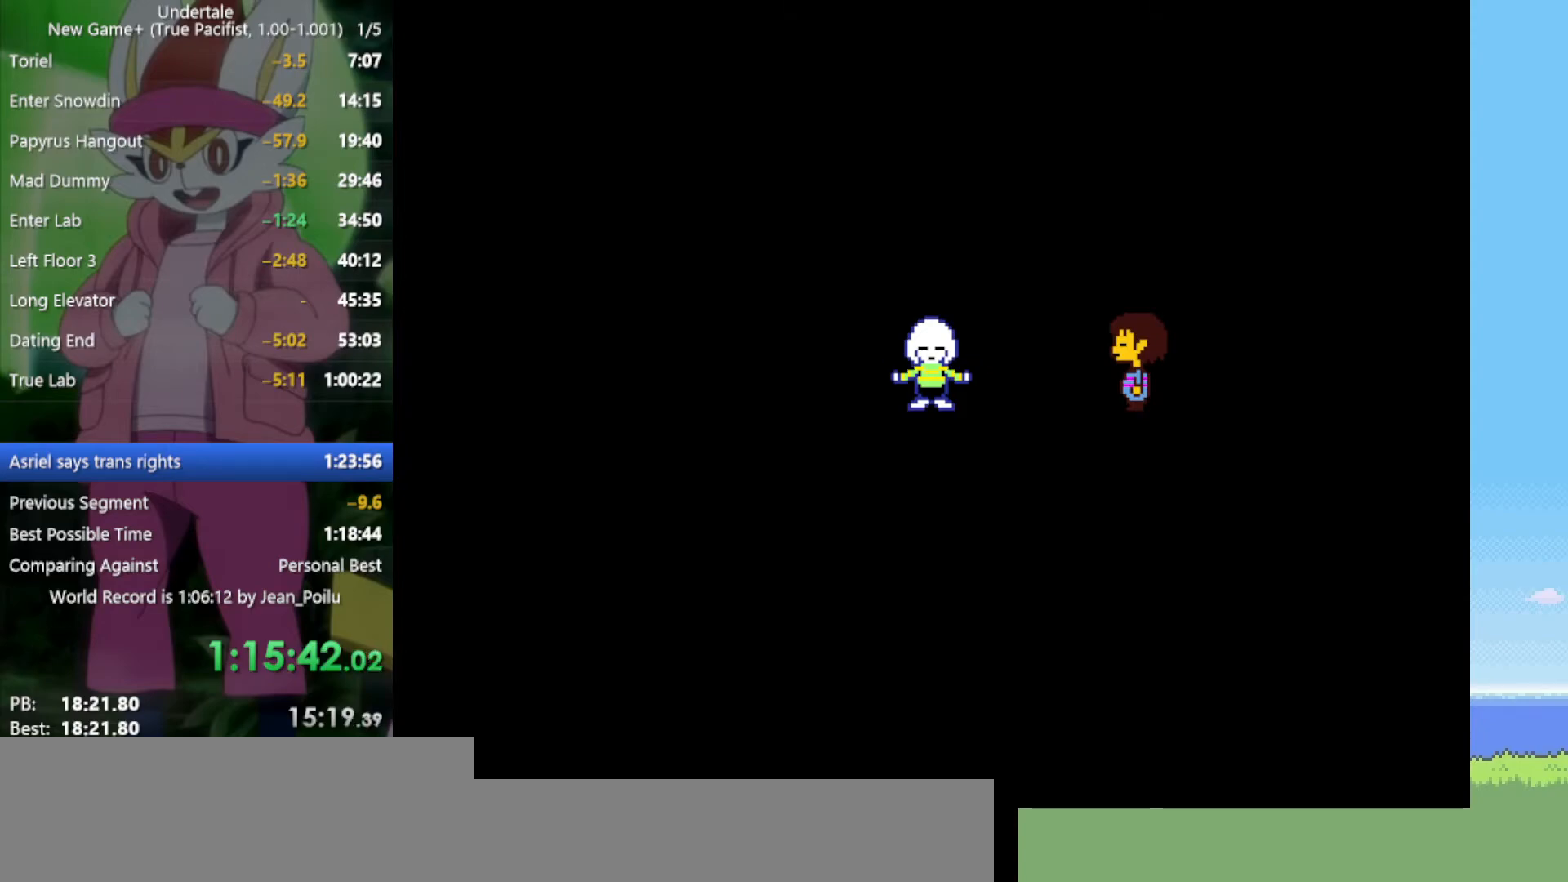
{"keys": [], "events": [[50, "x", "up"], [50, "z", "up"], [100, "right", "down"], [134, "z", "down"], [184, "right", "up"], [184, "x", "down"], [234, "x", "up"], [234, "z", "up"], [317, "right", "down"], [317, "z", "down"], [367, "right", "up"], [367, "x", "down"], [417, "z", "up"], [467, "x", "up"]]}
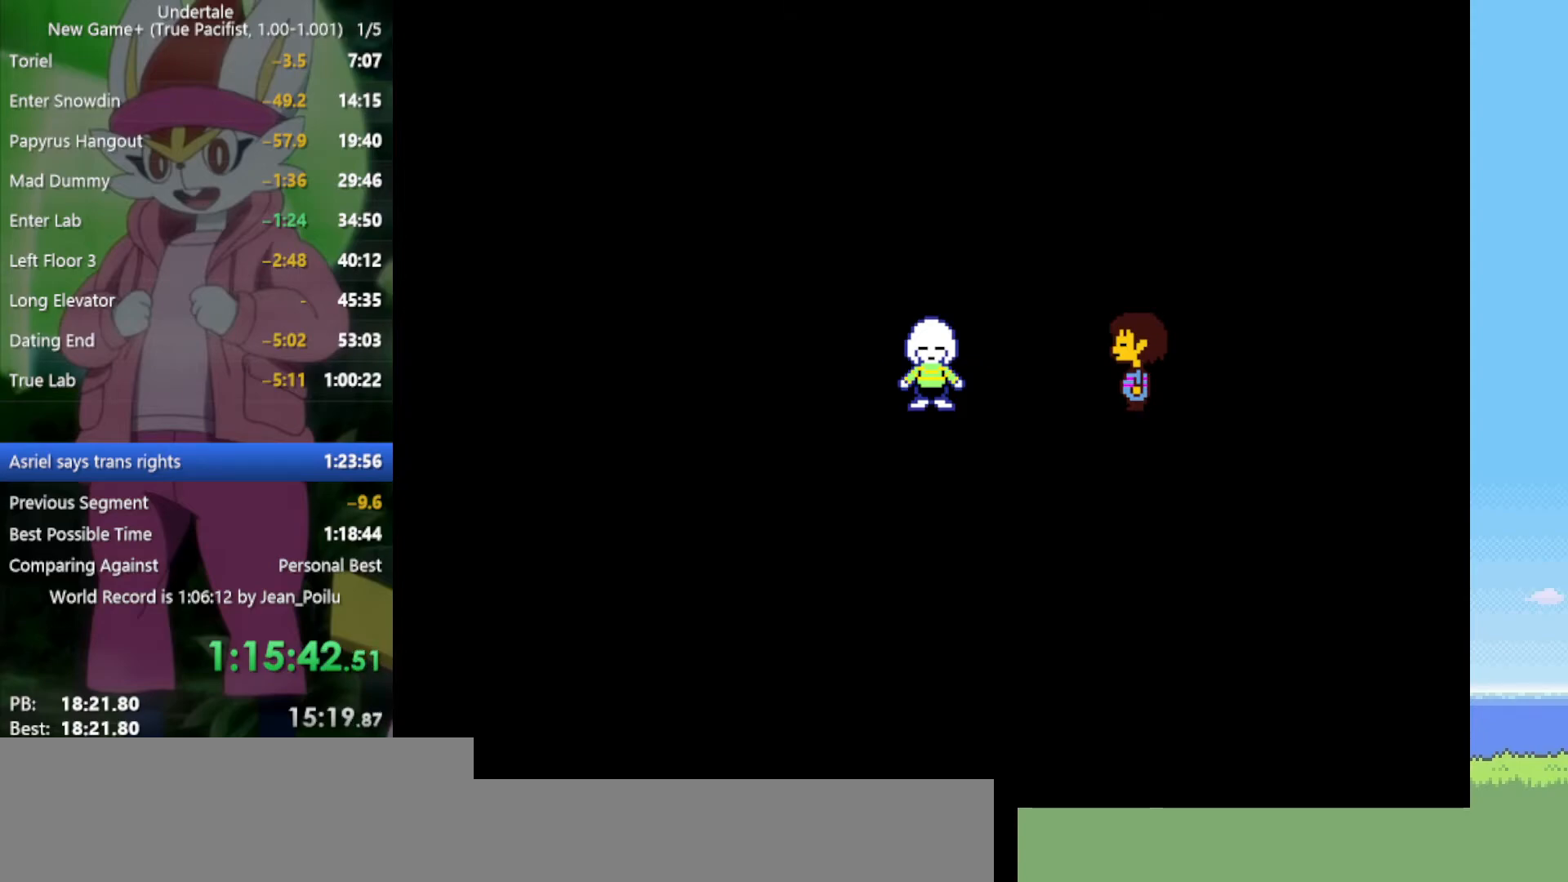
{"keys": ["right", "z"], "events": [[17, "right", "down"], [17, "z", "down"], [100, "right", "up"], [100, "x", "down"], [100, "z", "up"], [150, "x", "up"], [234, "right", "down"], [234, "z", "down"], [284, "x", "down"], [334, "right", "up"], [334, "z", "up"], [367, "x", "up"], [467, "right", "down"], [467, "z", "down"]]}
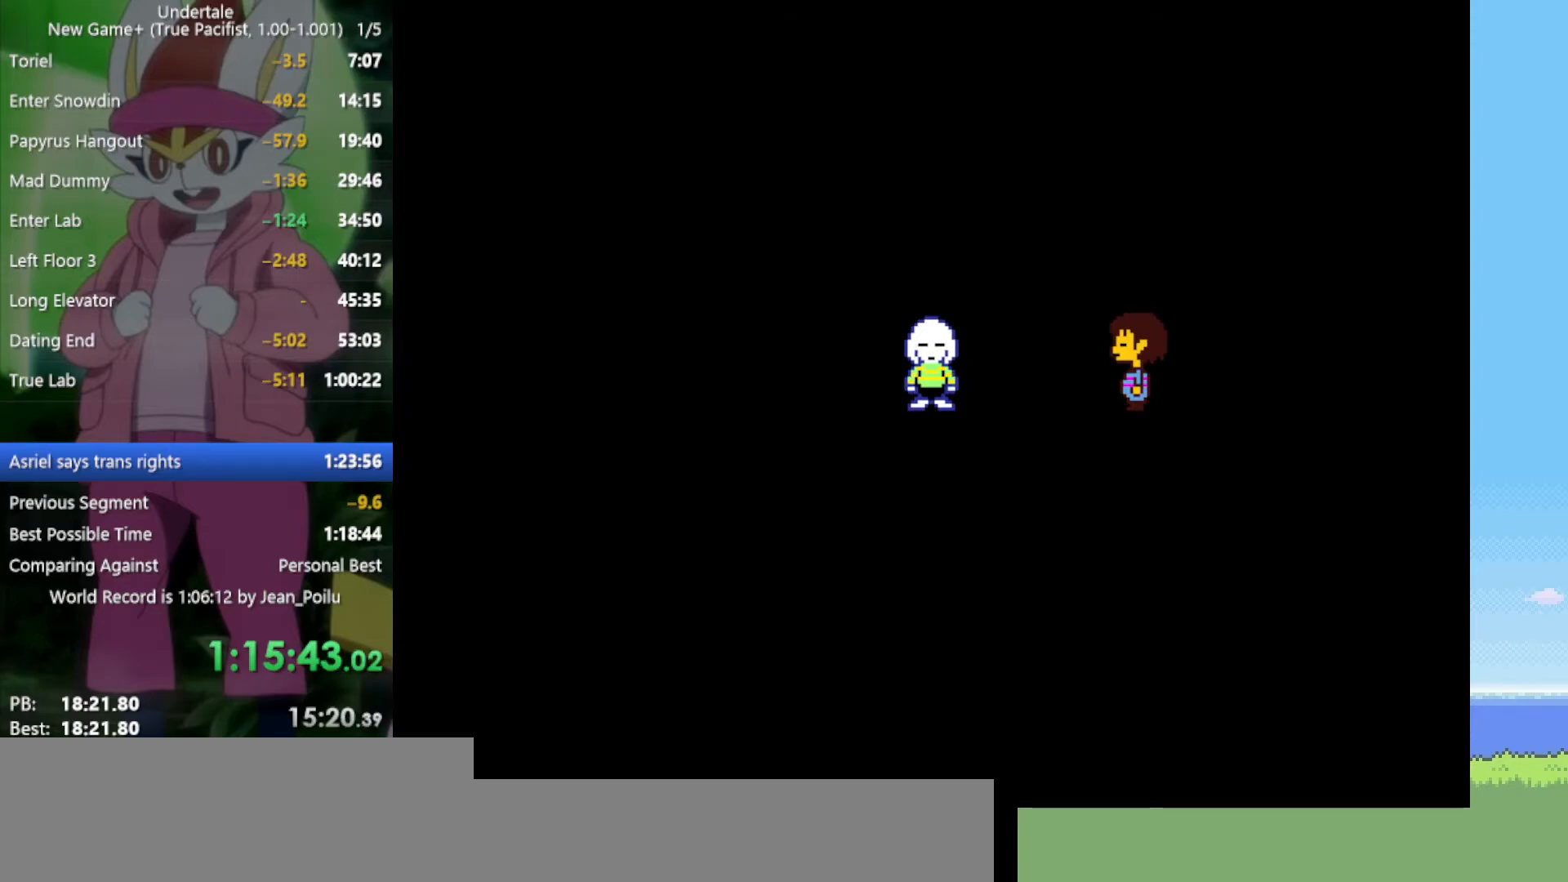
{"keys": ["x"], "events": [[17, "x", "down"], [50, "right", "up"], [50, "x", "up"], [50, "z", "up"], [150, "right", "down"], [150, "z", "down"], [200, "x", "down"], [250, "right", "up"], [250, "z", "up"], [284, "x", "up"], [384, "right", "down"], [384, "z", "down"], [417, "x", "down"], [467, "right", "up"], [467, "z", "up"]]}